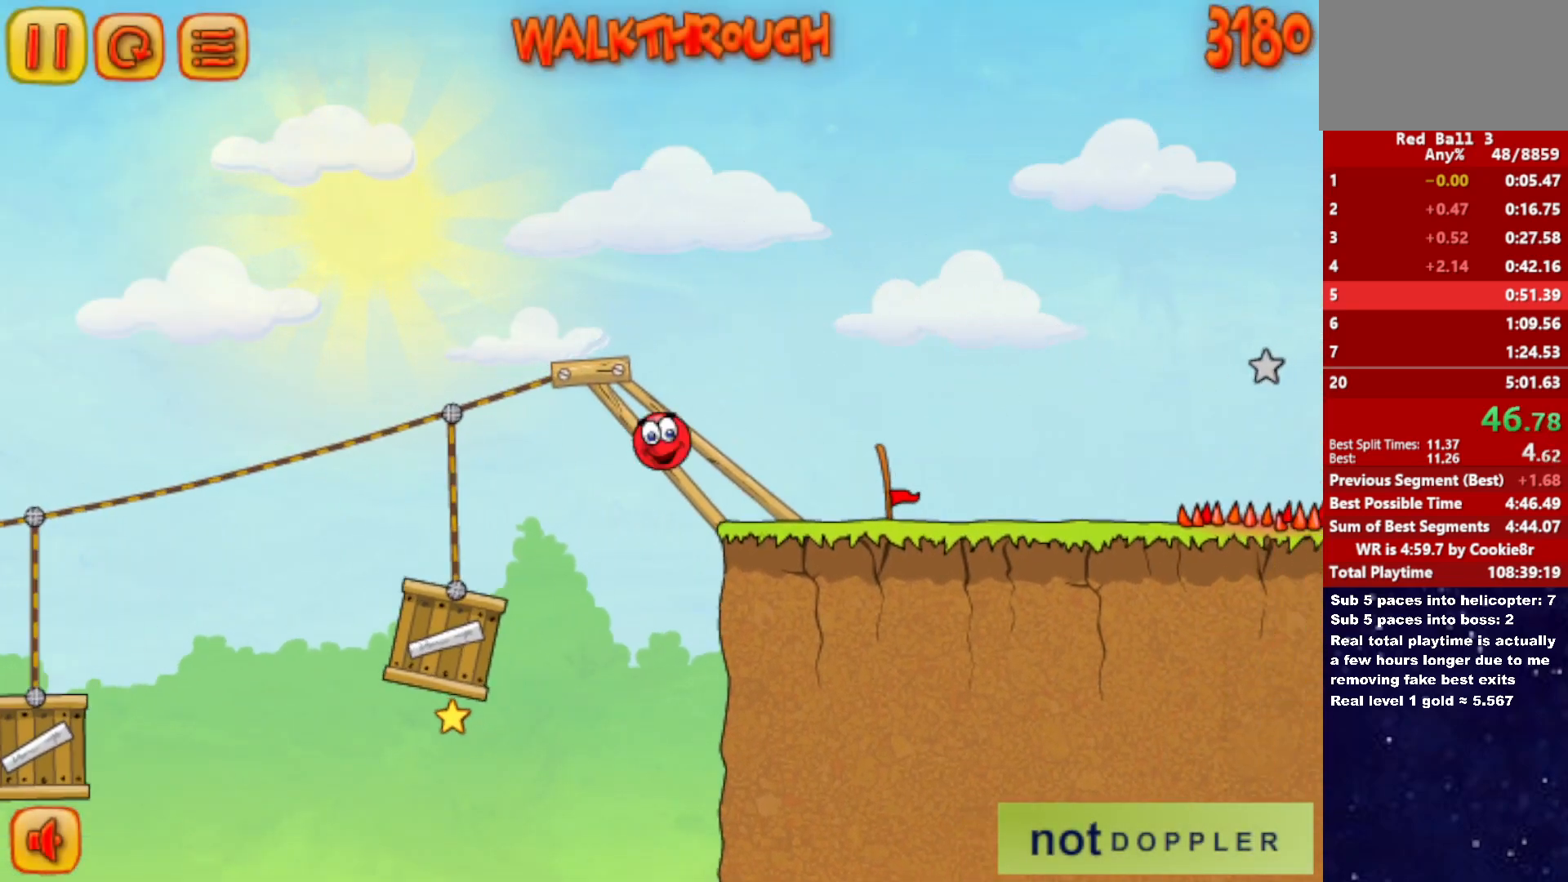
Gameplay with keyboard; each line is a JSON object with the keys held at the frame after it. "events" lists presses ("down") and releases ("up") of "down", "left", "p", "r", "right" and "up" between this image and that frame as [ms after this image, input, new state], when the widget could be followed in between. No other keys are recorded. Mouse input is not recorded.
{"keys": ["right", "up"], "events": [[383, "up", "down"]]}
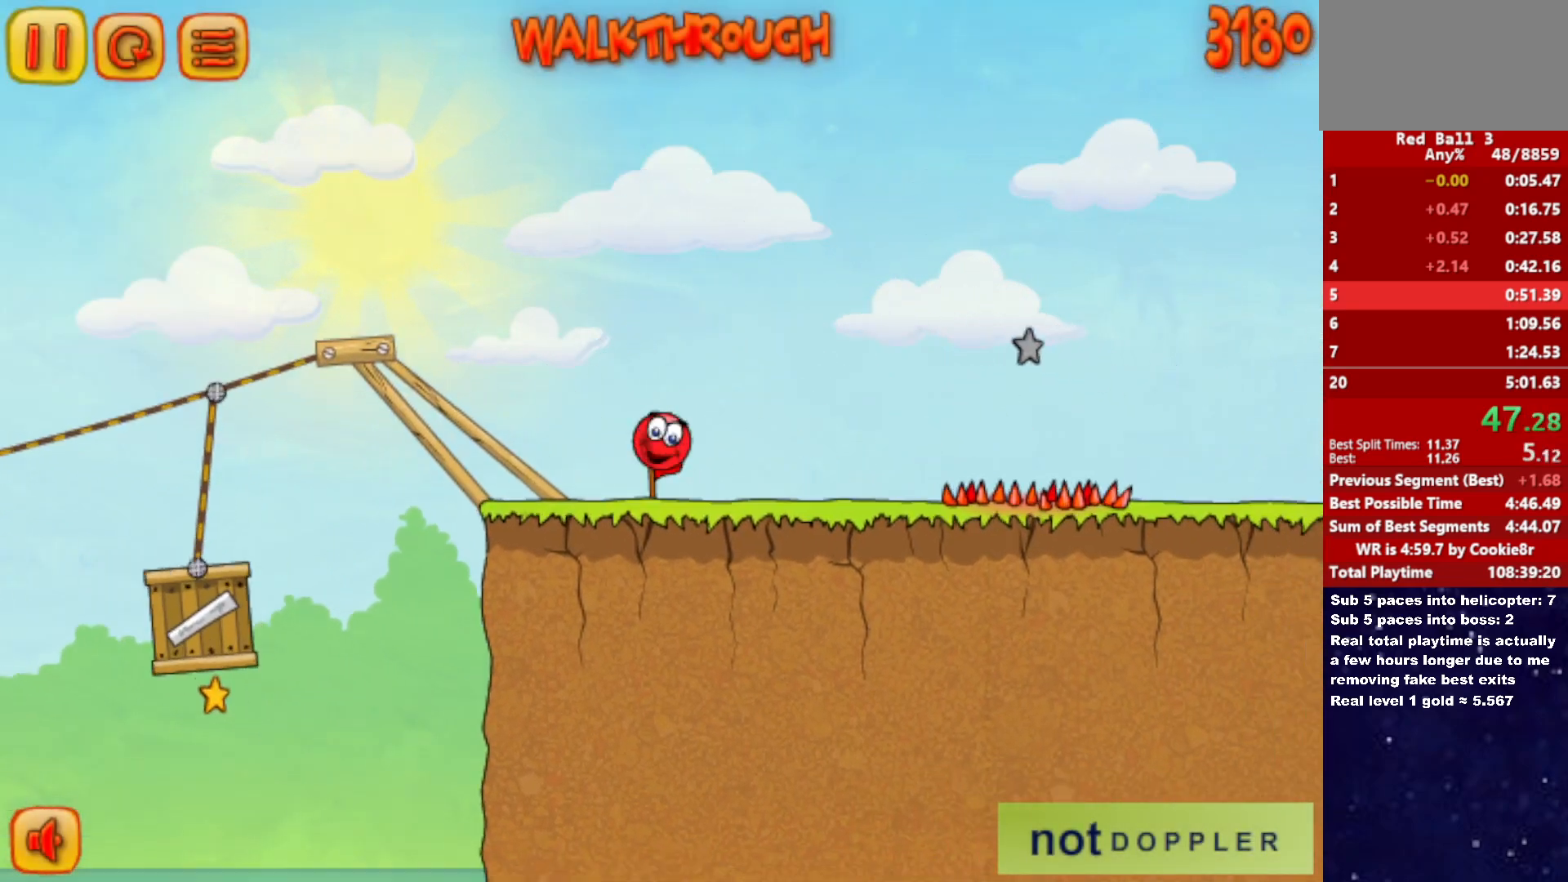
{"keys": ["right"], "events": [[133, "up", "up"]]}
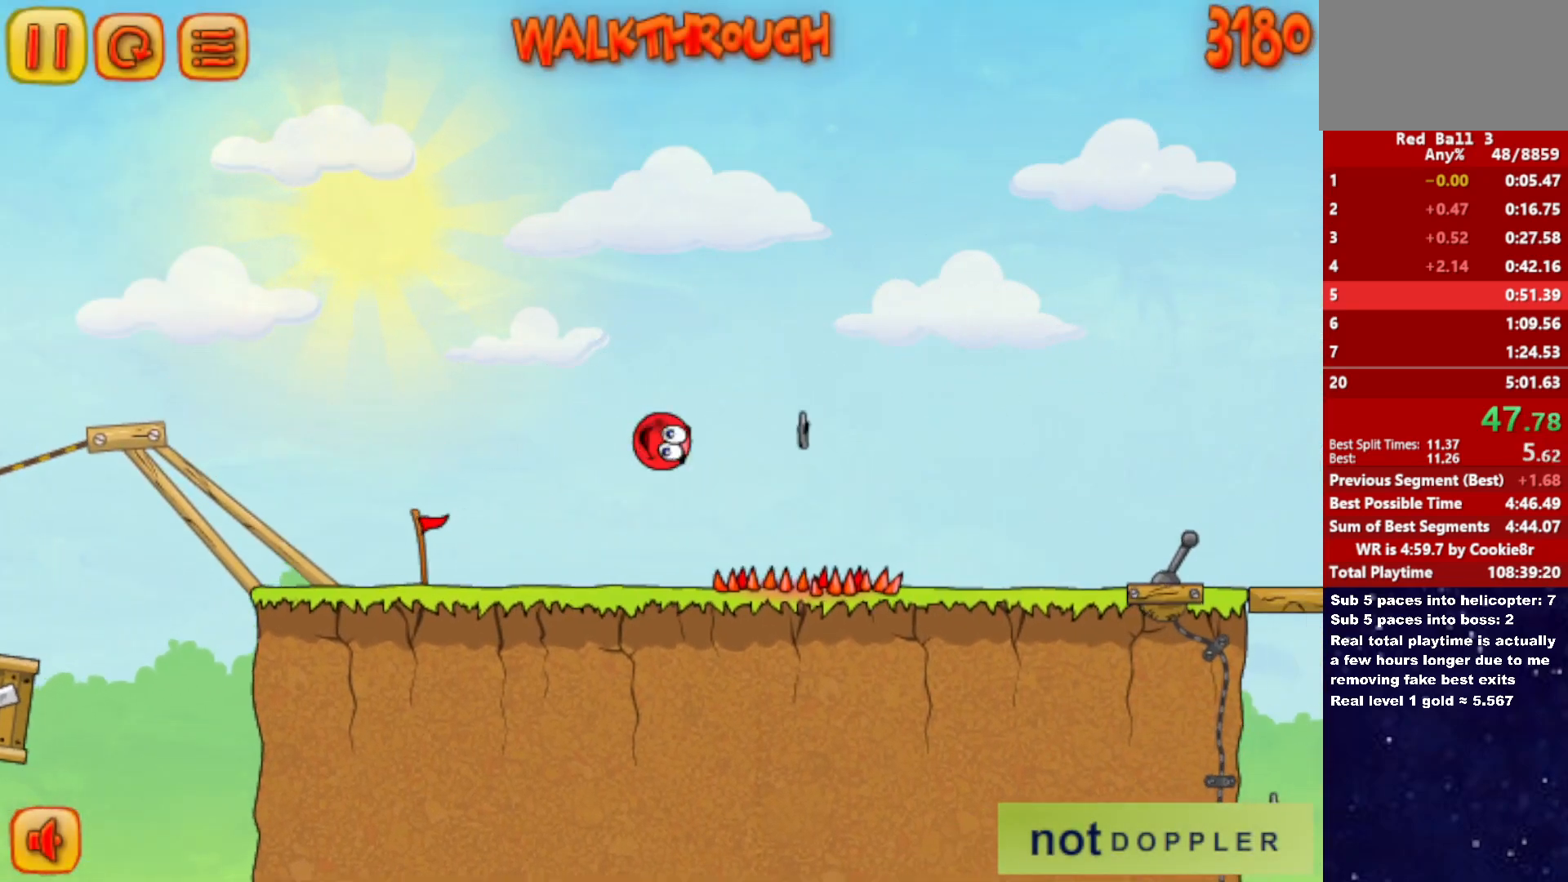
{"keys": ["right"], "events": []}
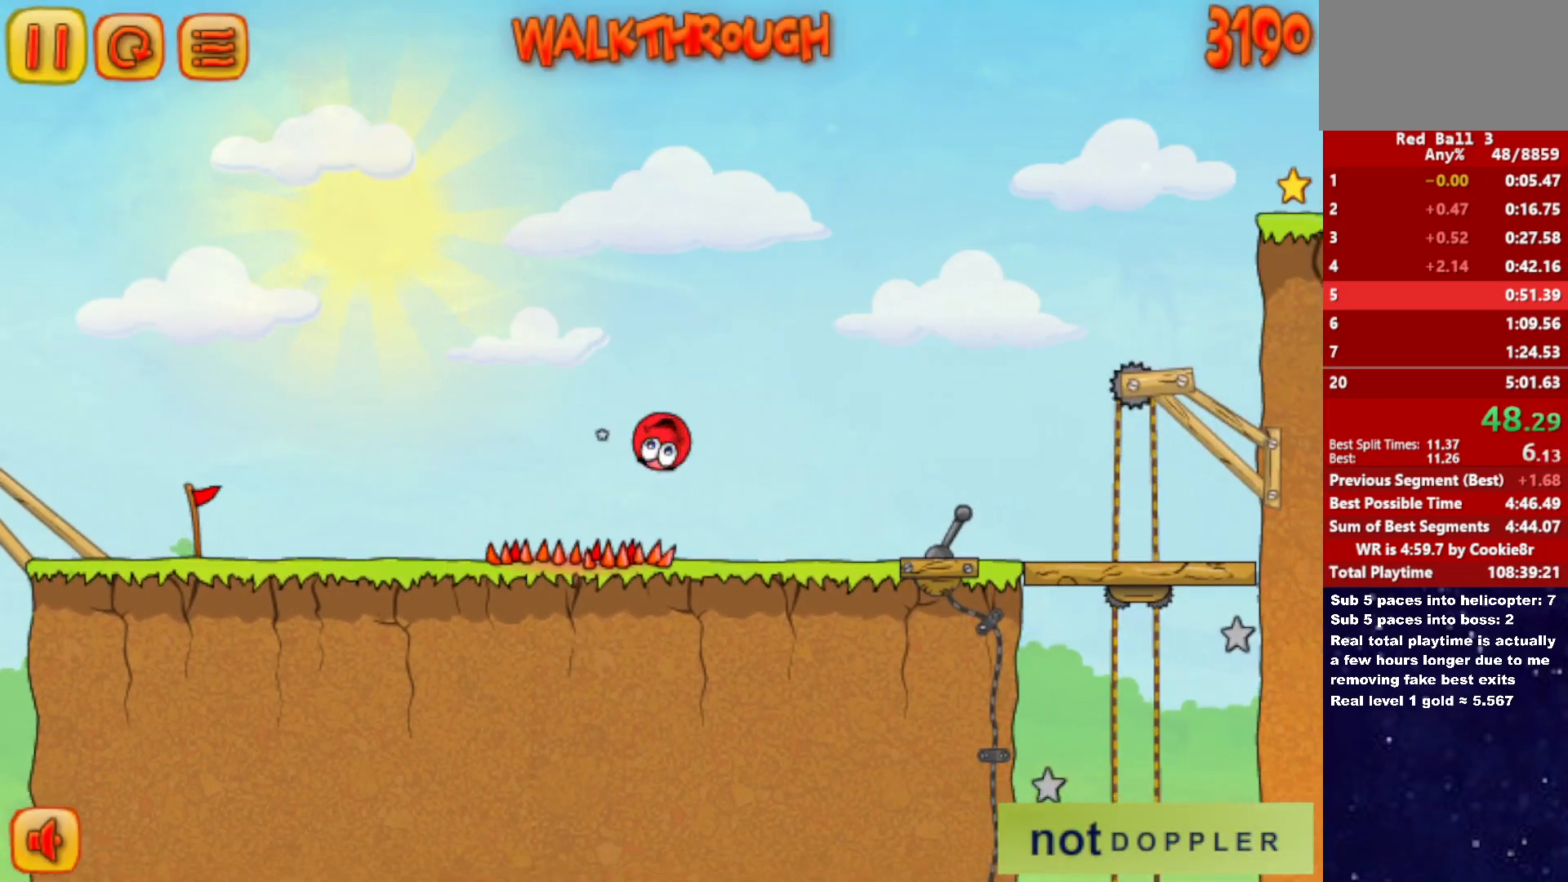
{"keys": ["right", "up"], "events": [[233, "p", "down"], [250, "up", "down"], [350, "p", "up"]]}
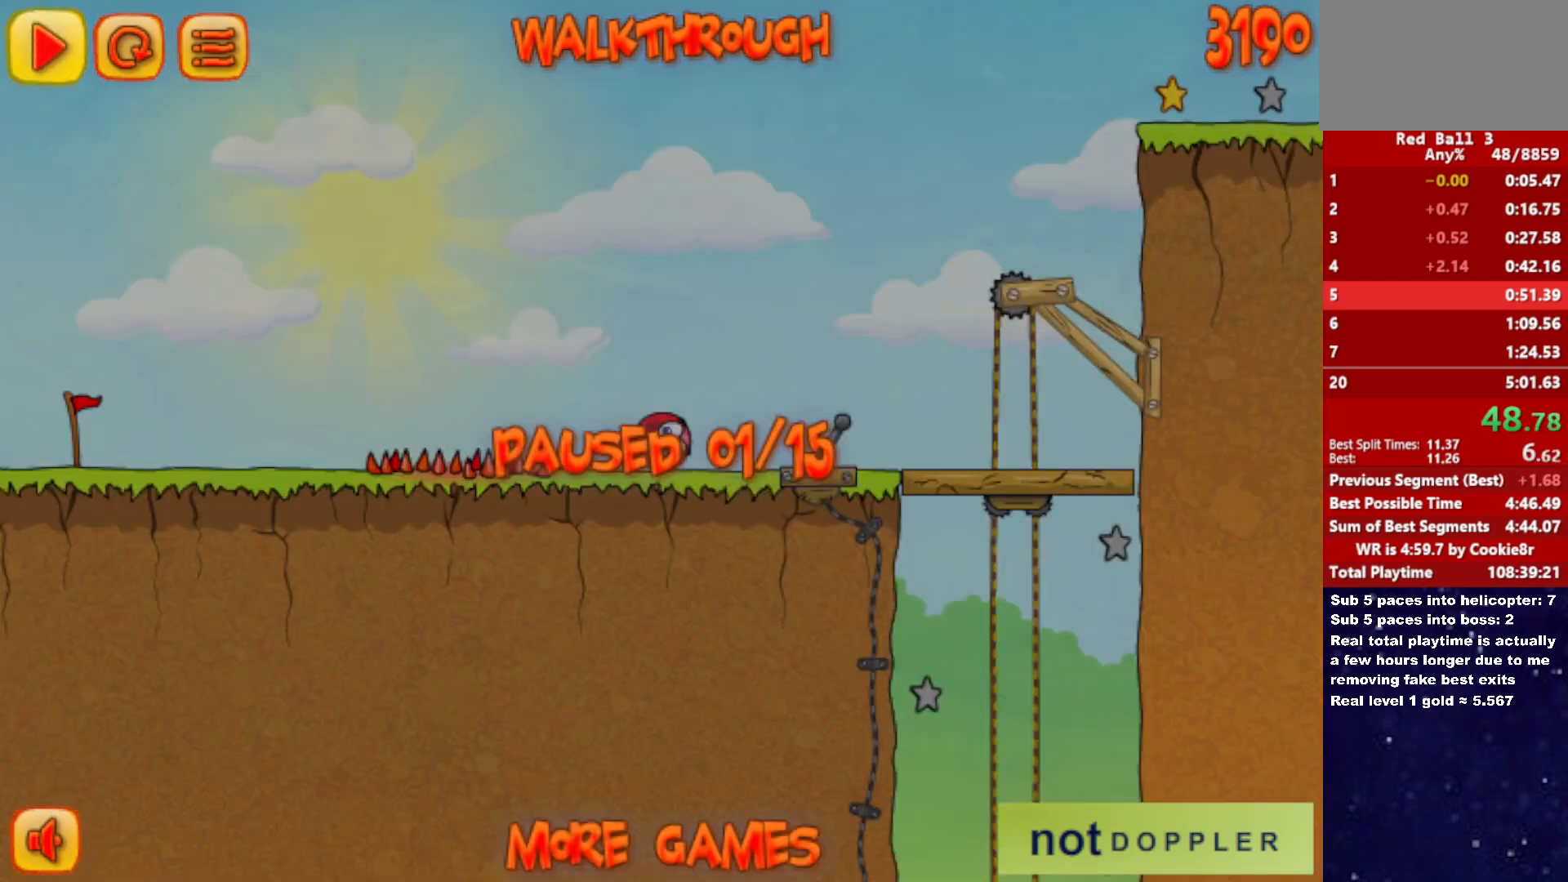
{"keys": ["right", "up"], "events": [[317, "p", "down"], [383, "p", "up"]]}
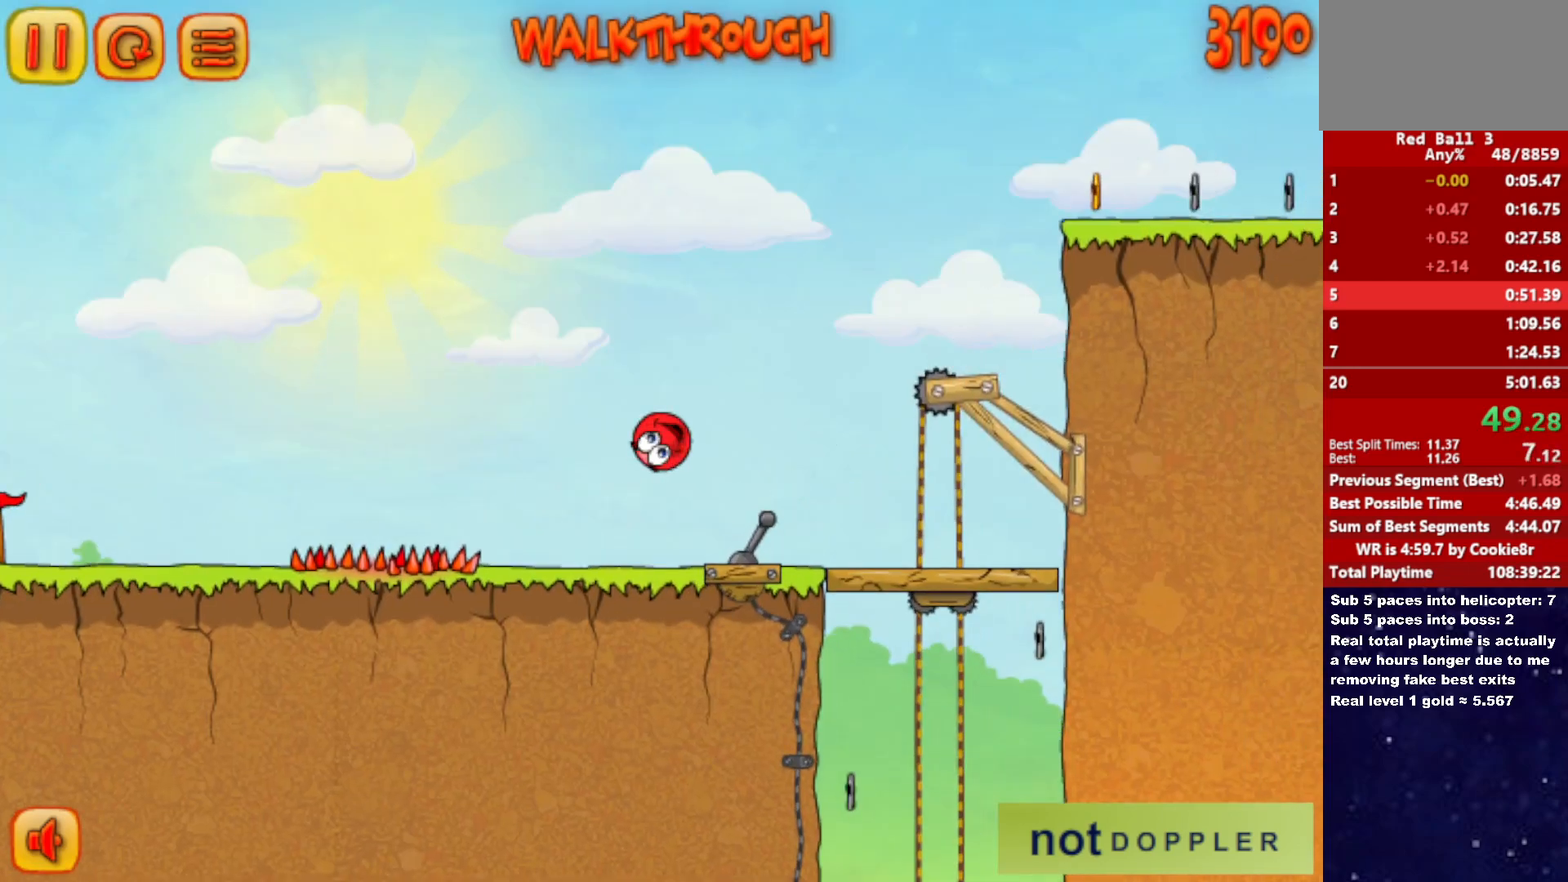
{"keys": ["right"], "events": [[483, "up", "up"]]}
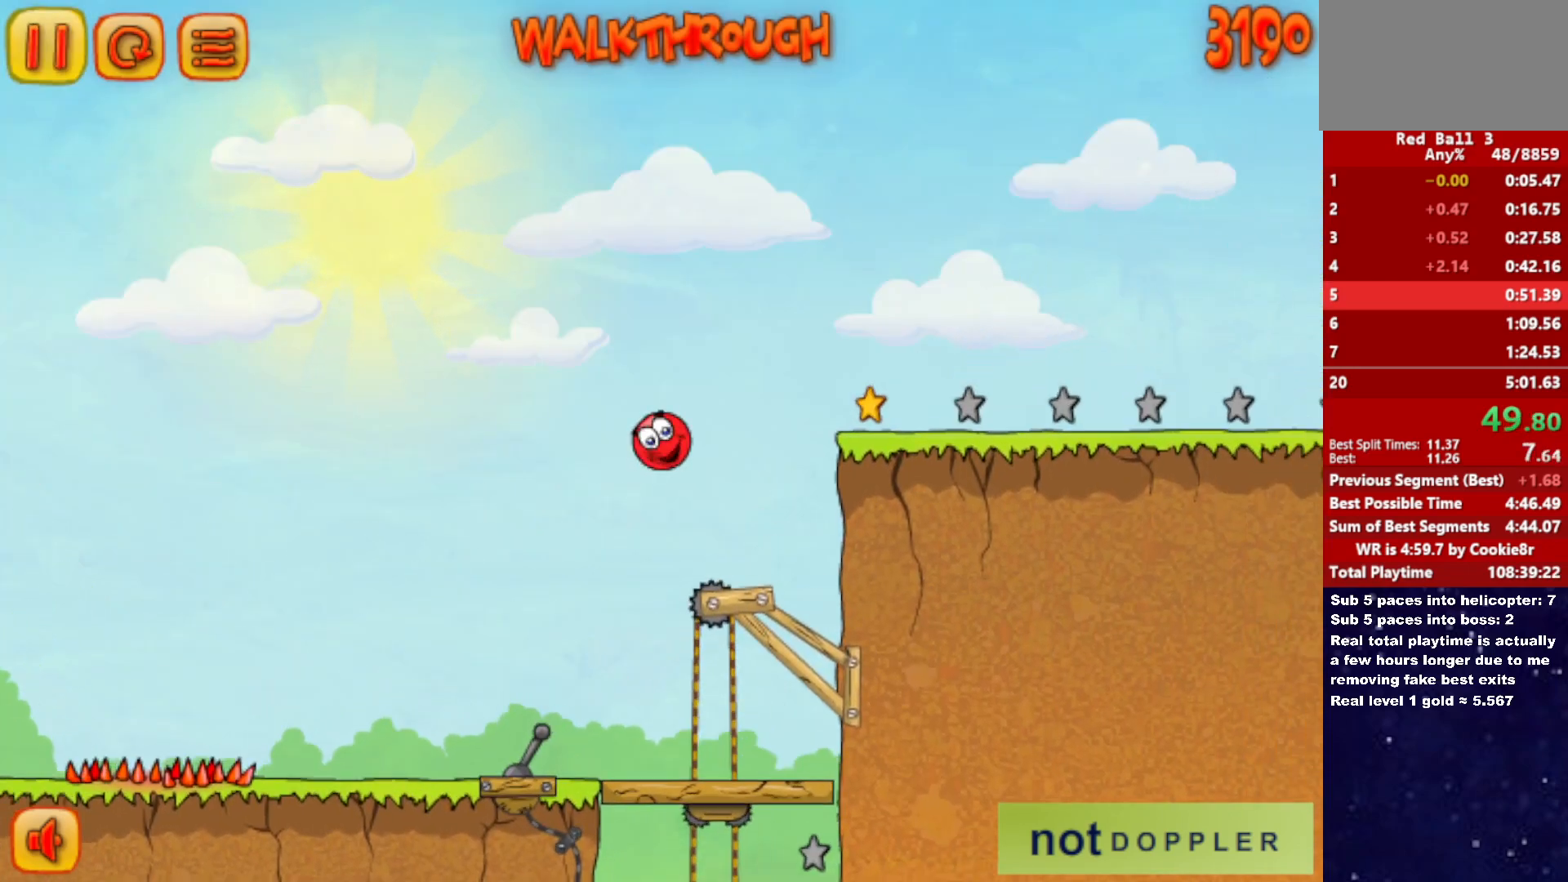
{"keys": ["right", "up"], "events": [[333, "up", "down"]]}
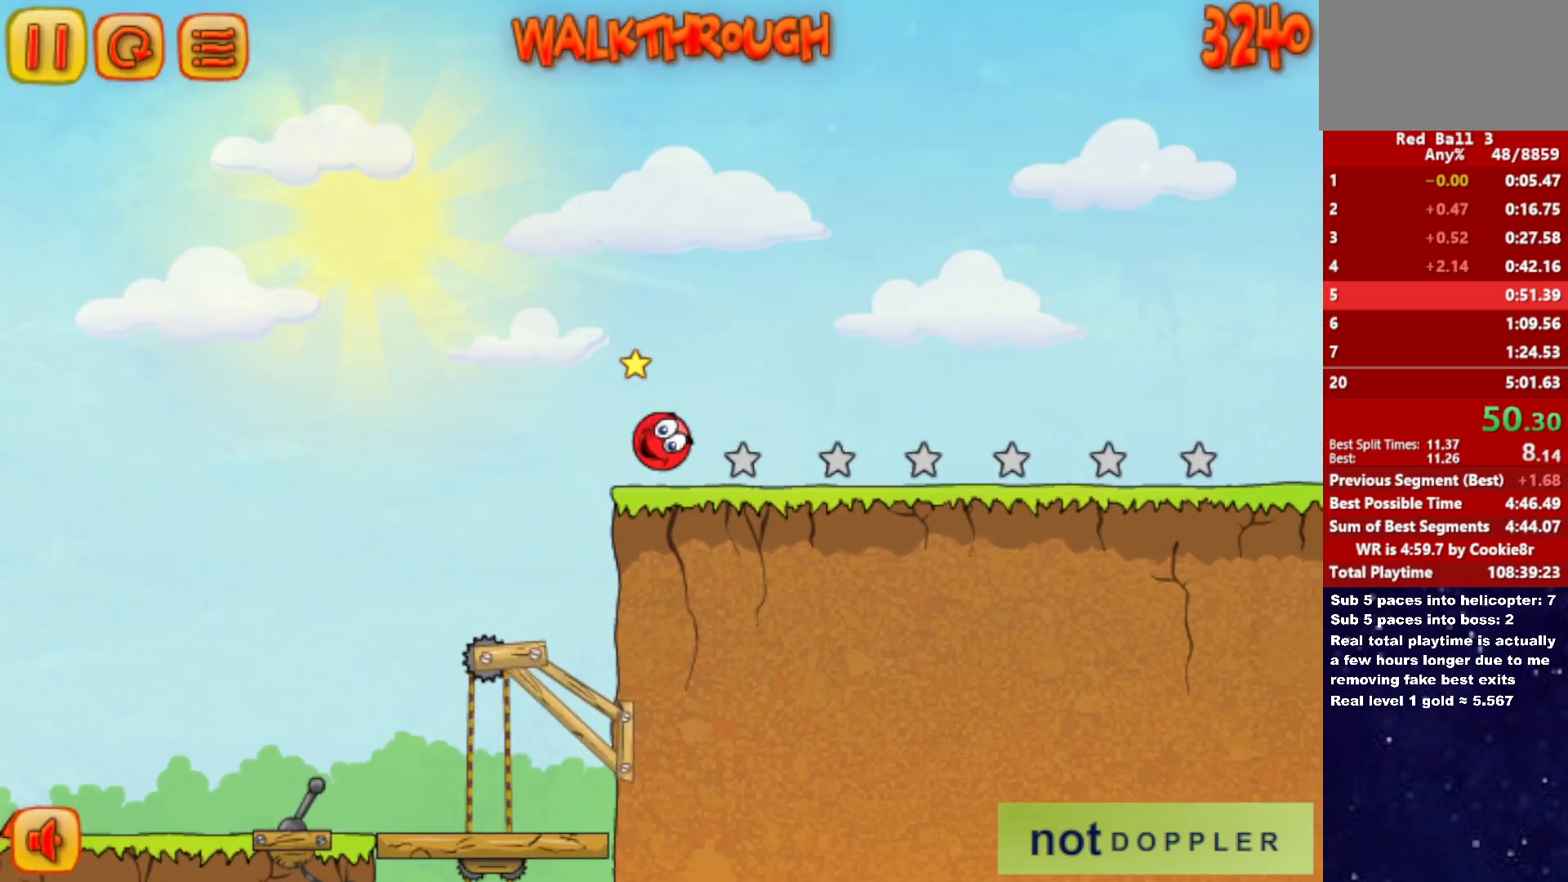
{"keys": ["right", "up"], "events": []}
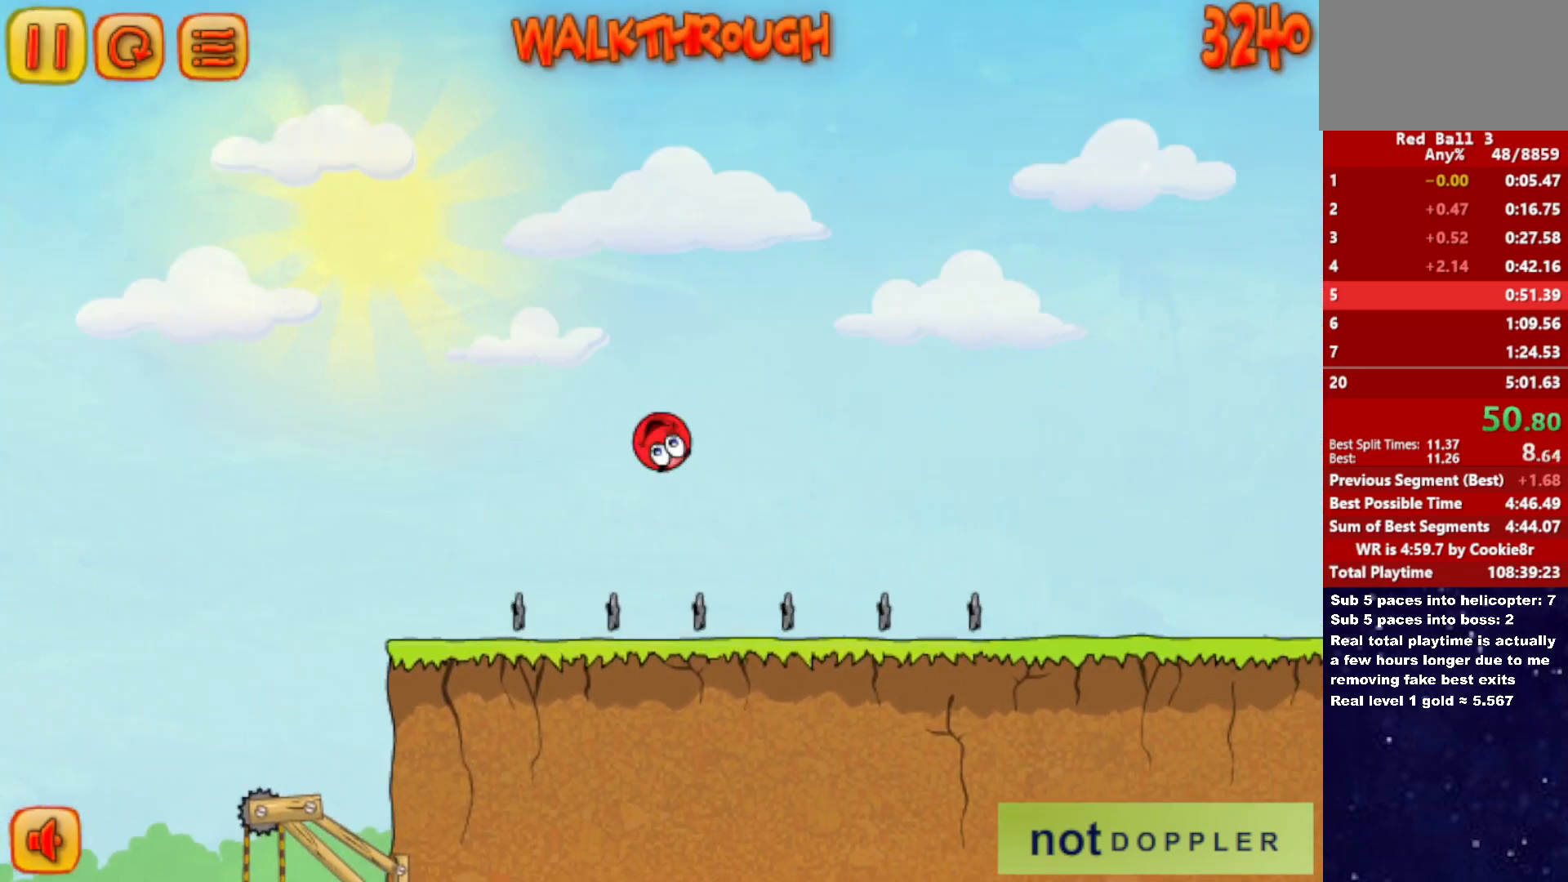
{"keys": ["right"], "events": [[50, "up", "up"]]}
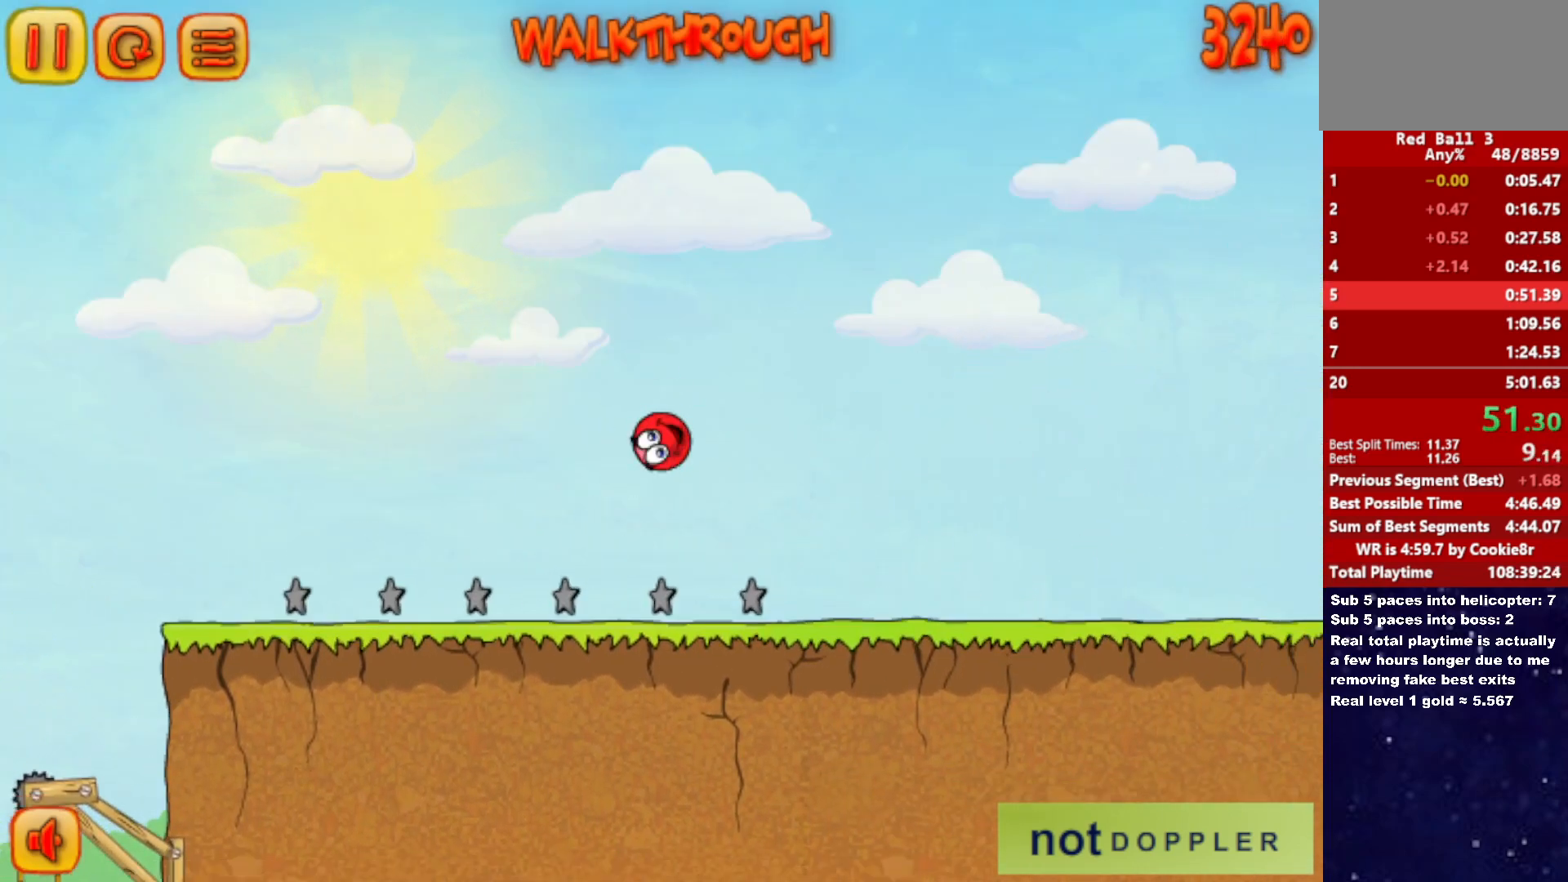
{"keys": ["right"], "events": []}
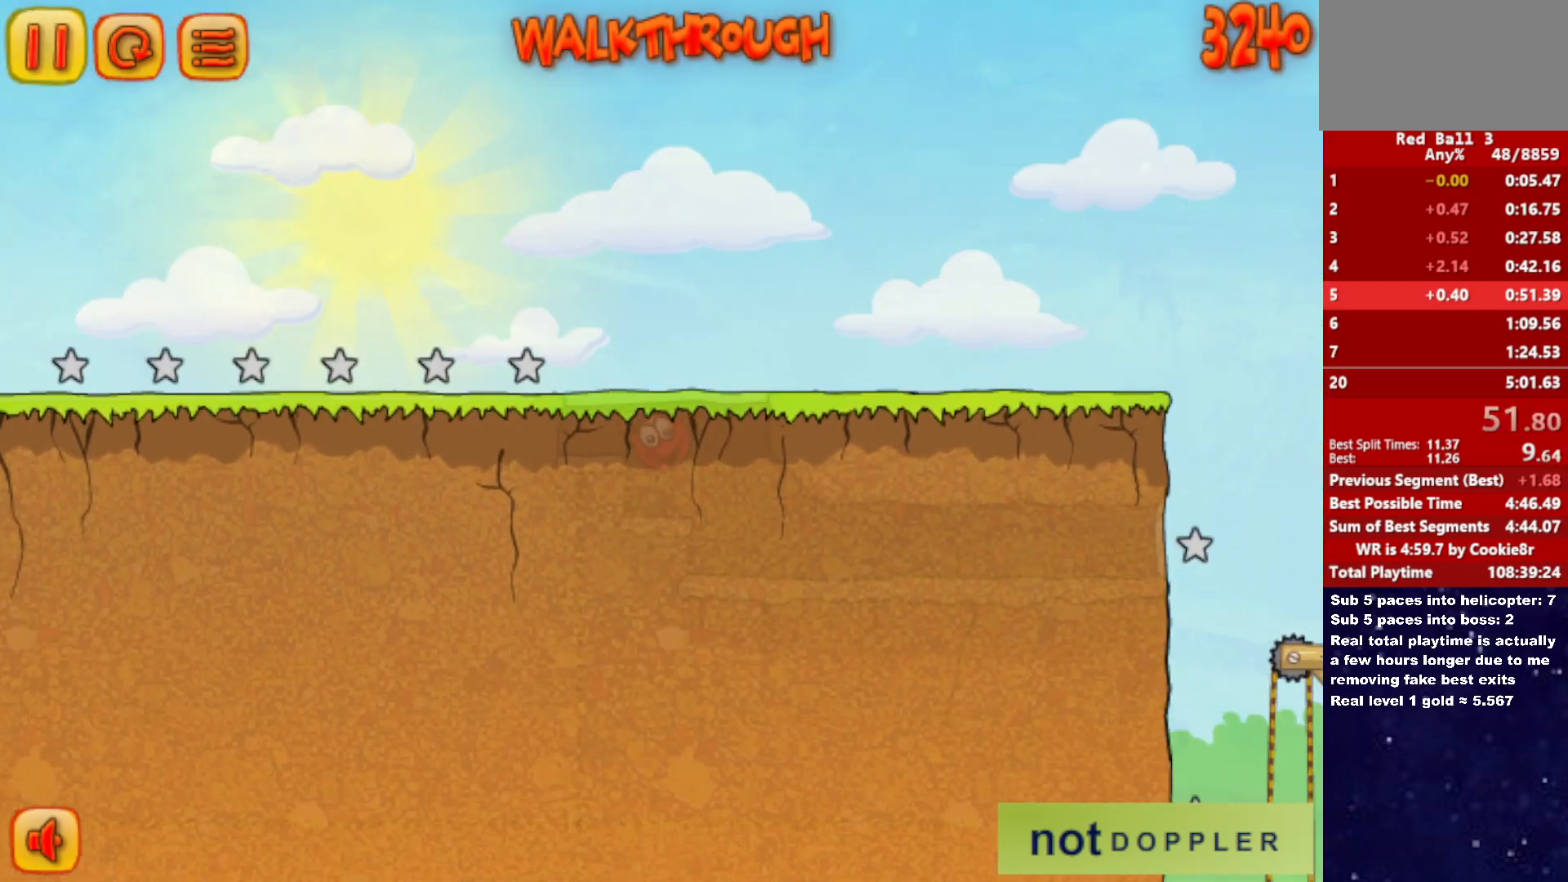
{"keys": ["right"], "events": []}
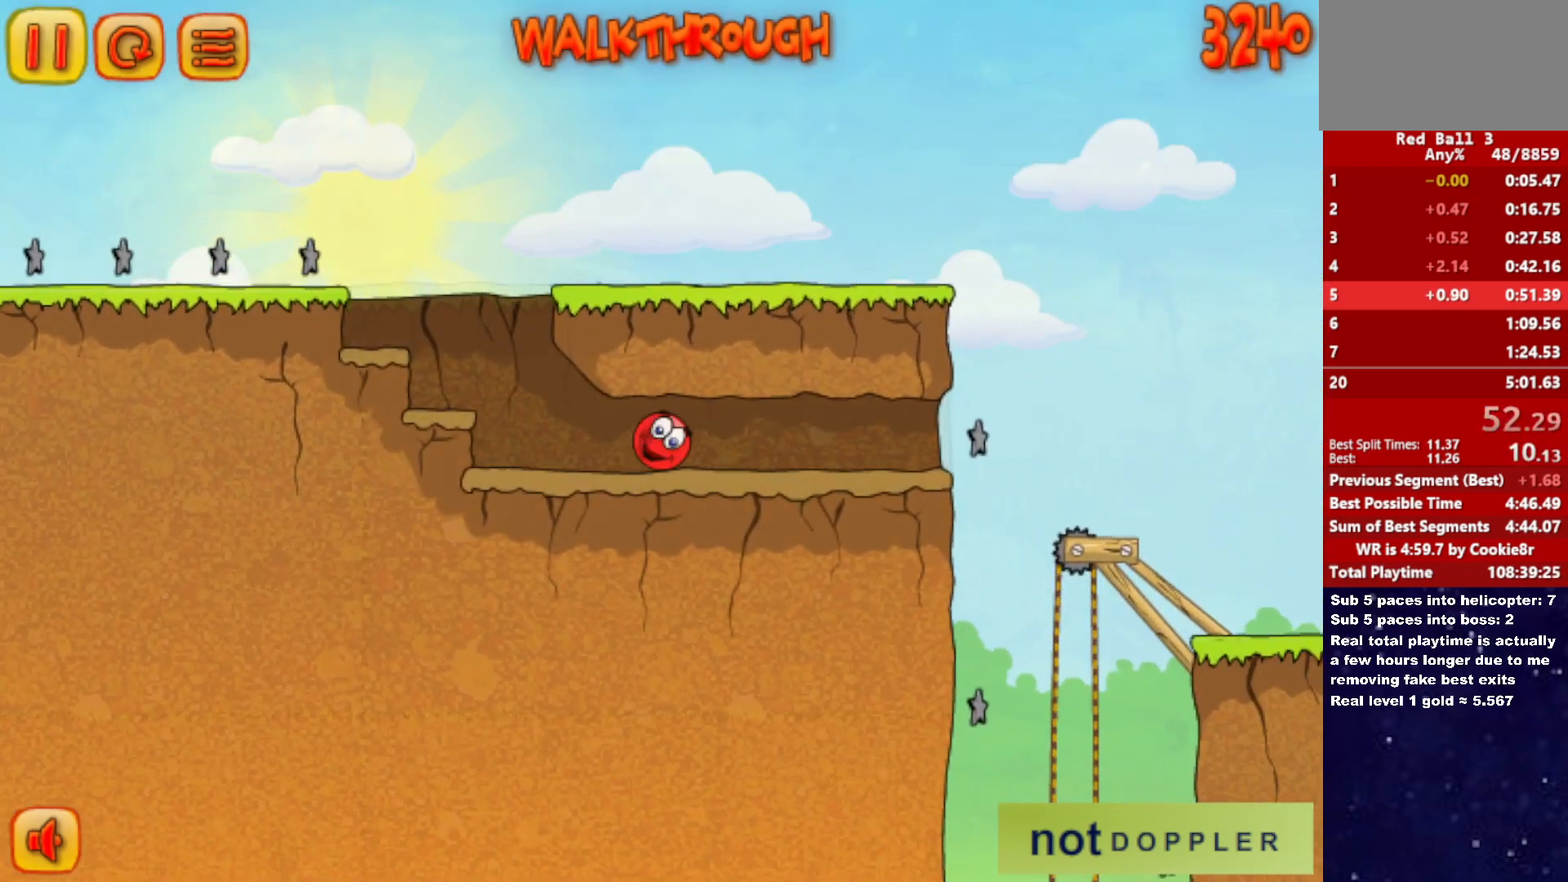
{"keys": ["right"], "events": []}
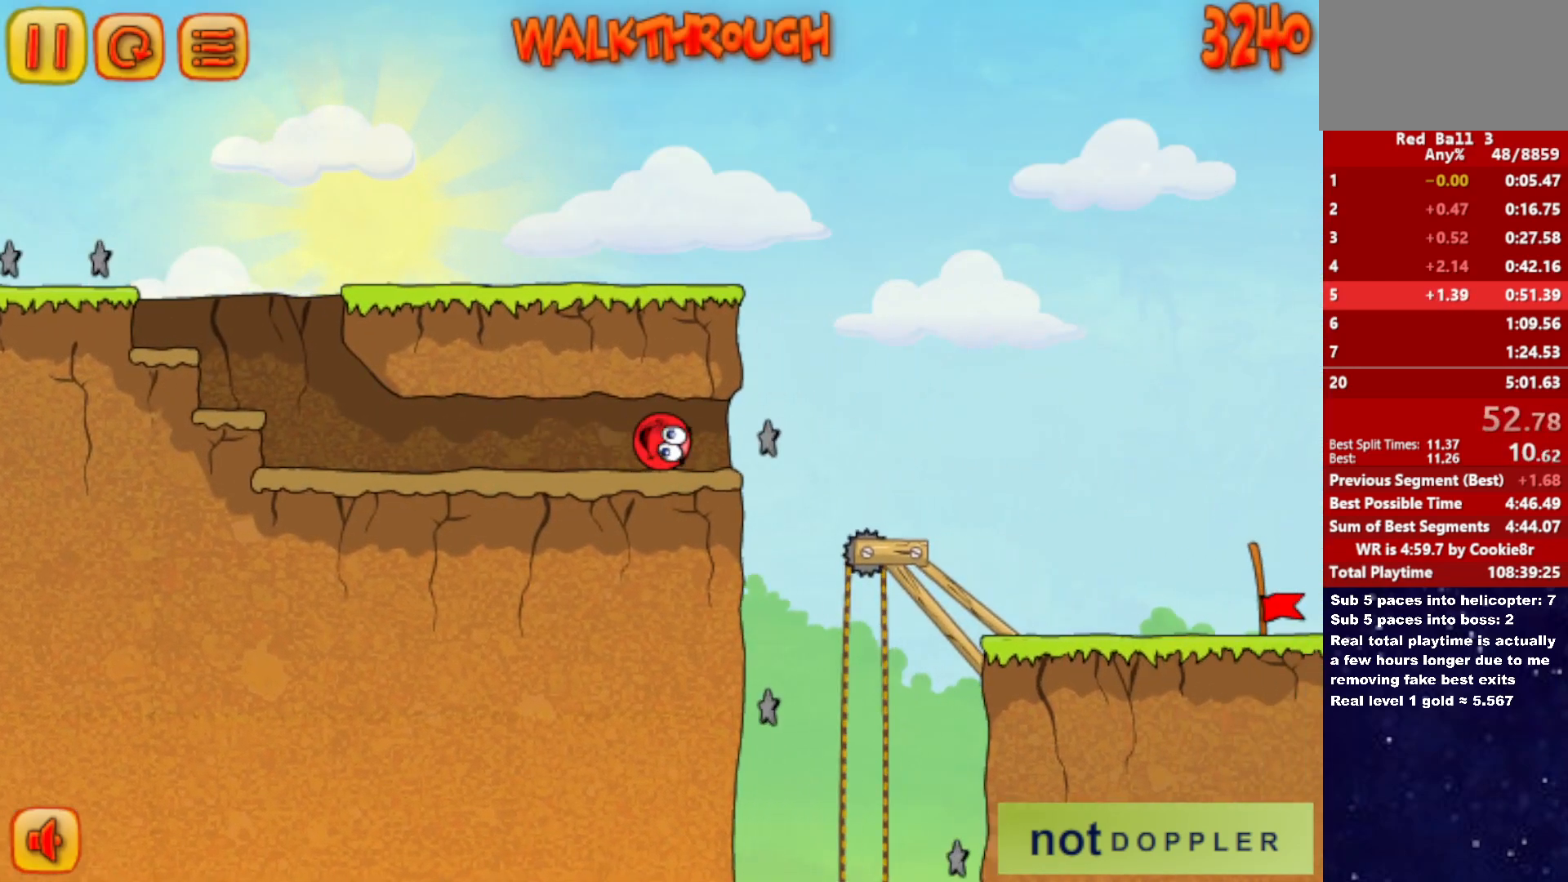
{"keys": ["right"], "events": []}
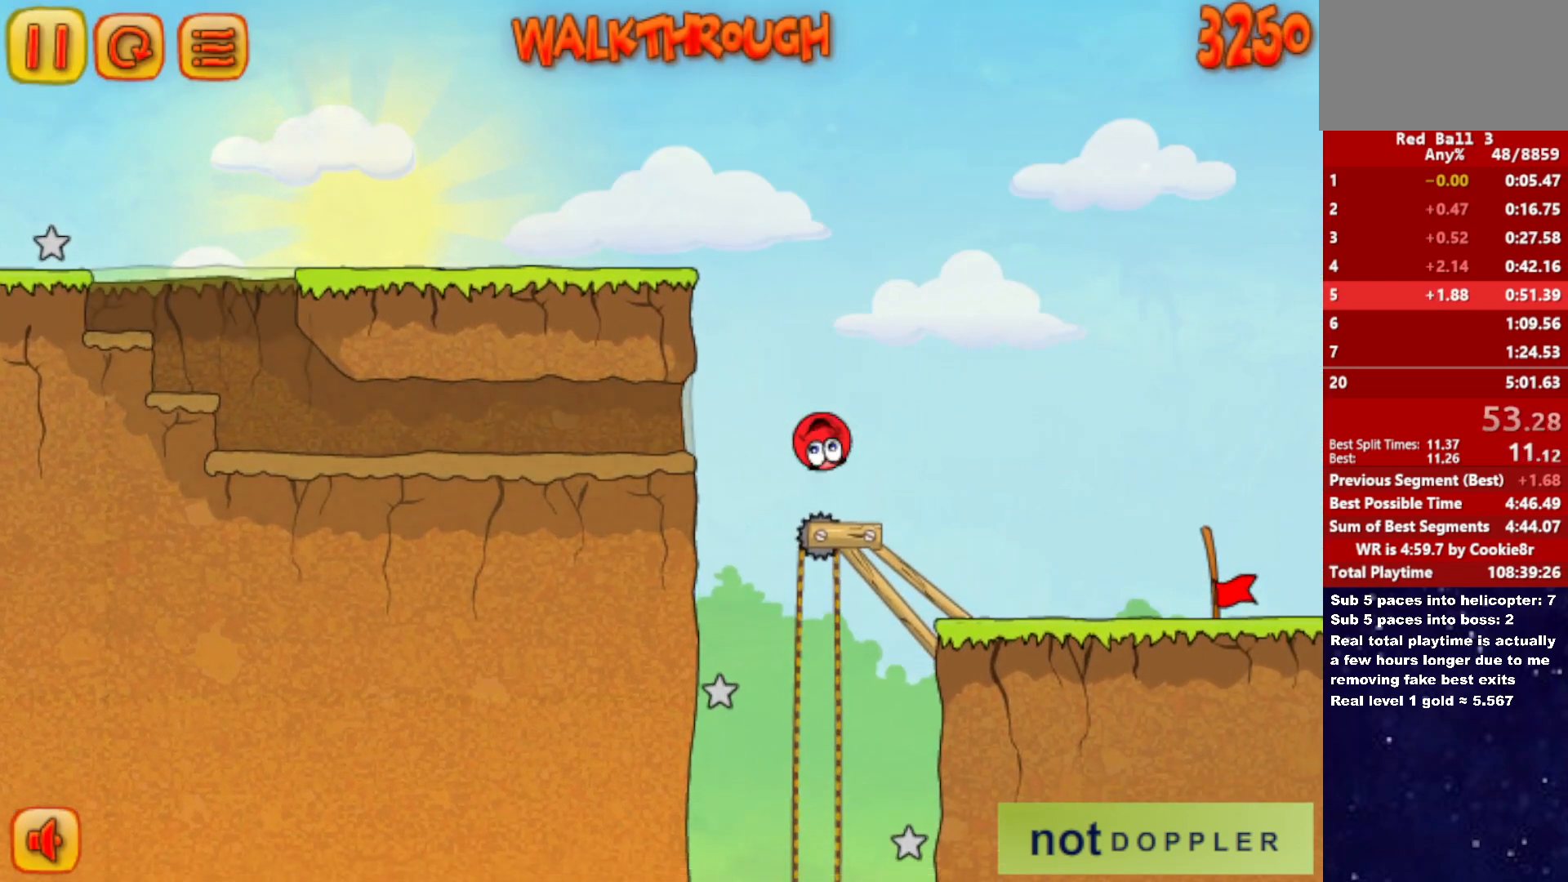
{"keys": ["right"], "events": []}
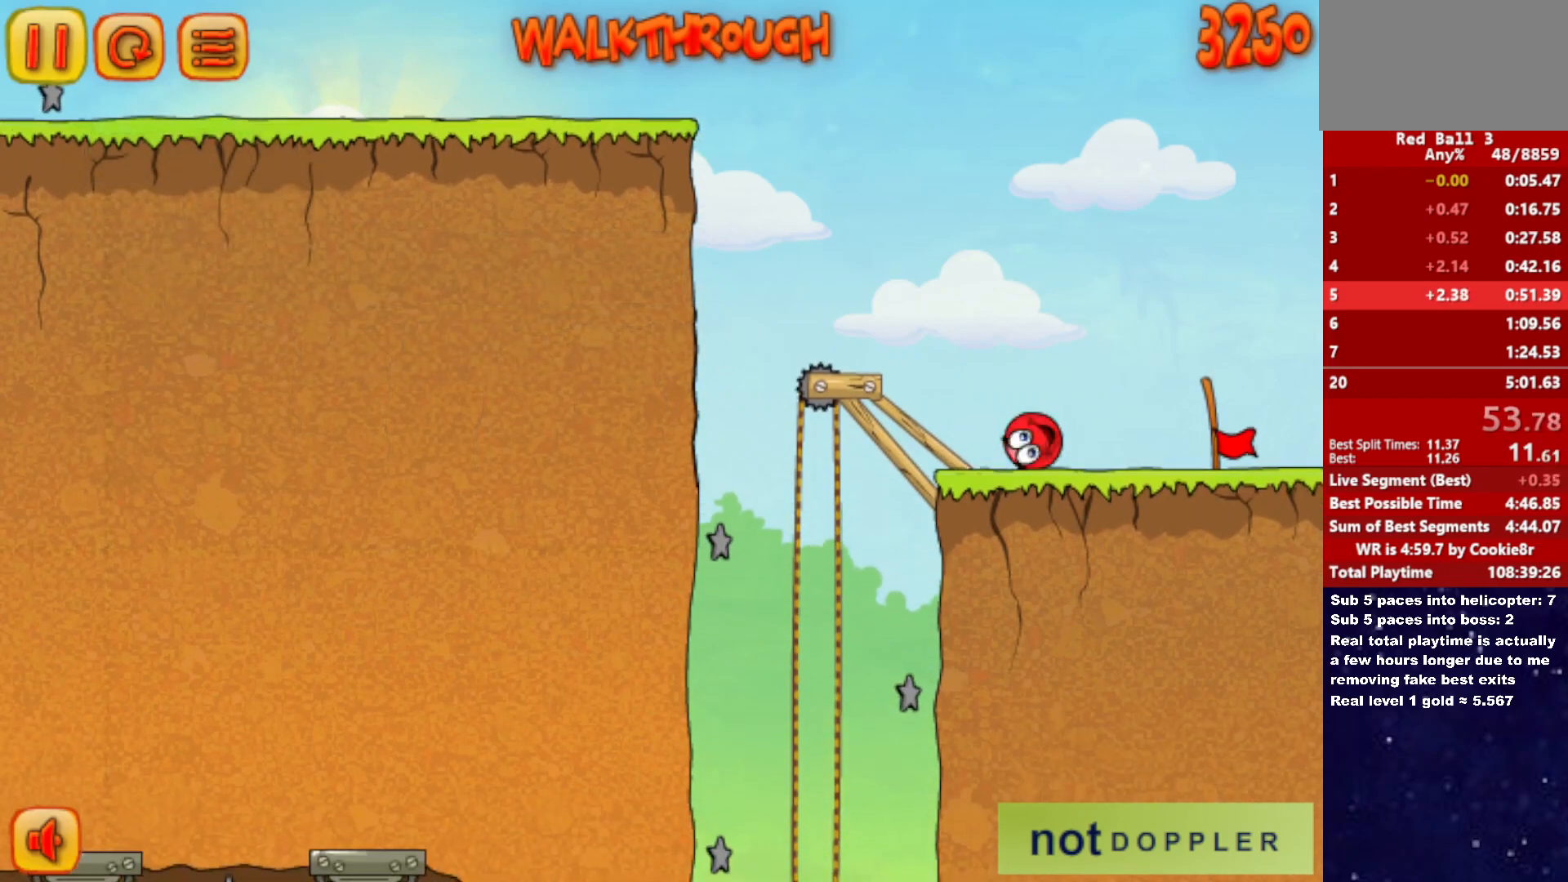
{"keys": ["right"], "events": []}
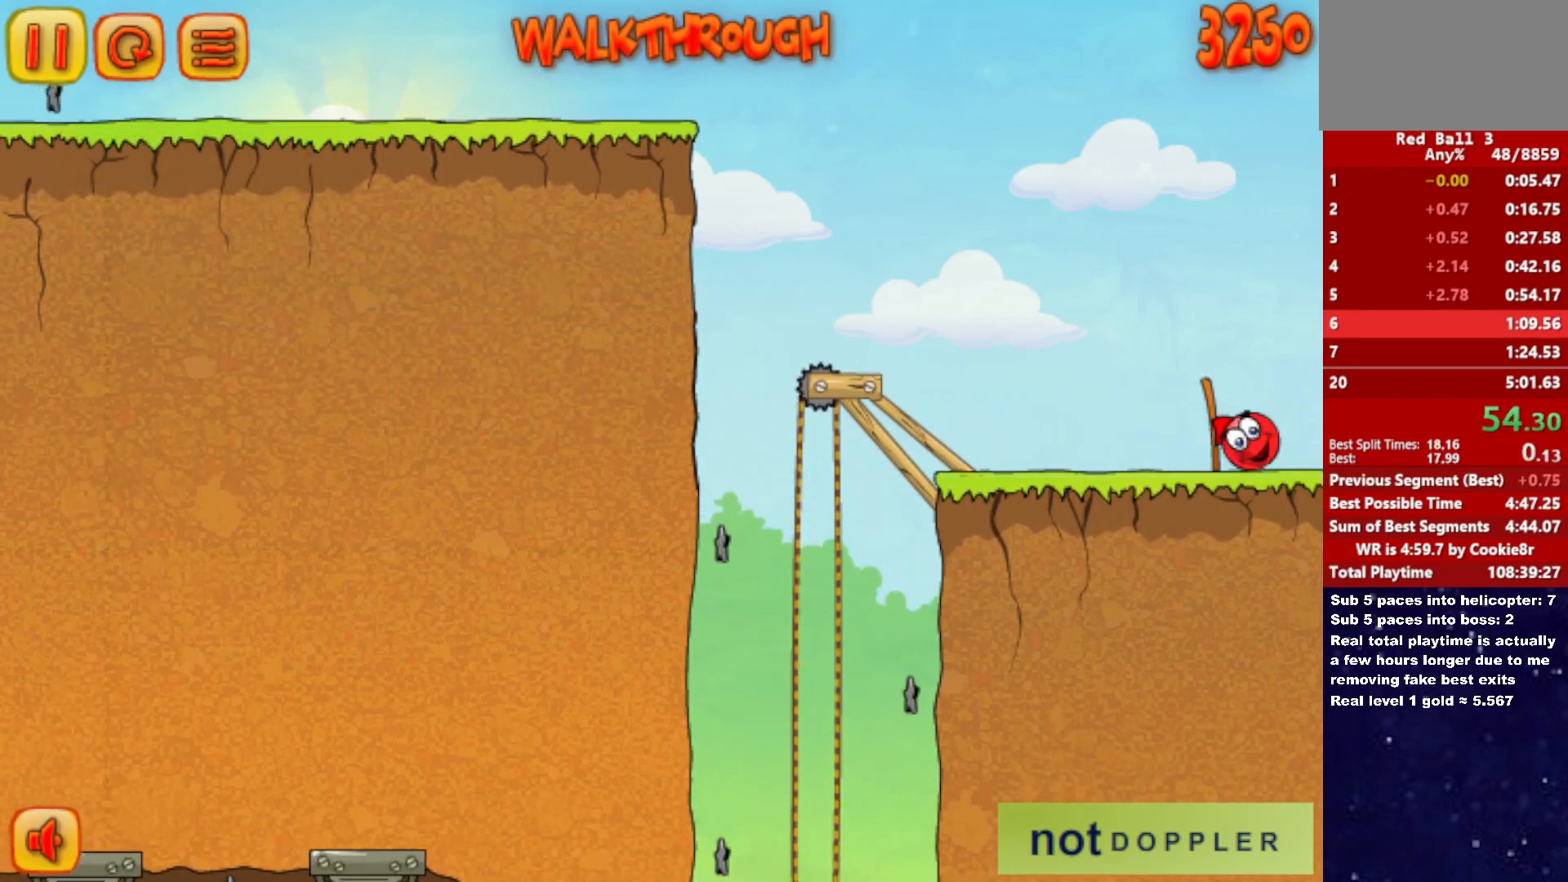
{"keys": ["right"], "events": [[183, "right", "up"], [250, "right", "down"]]}
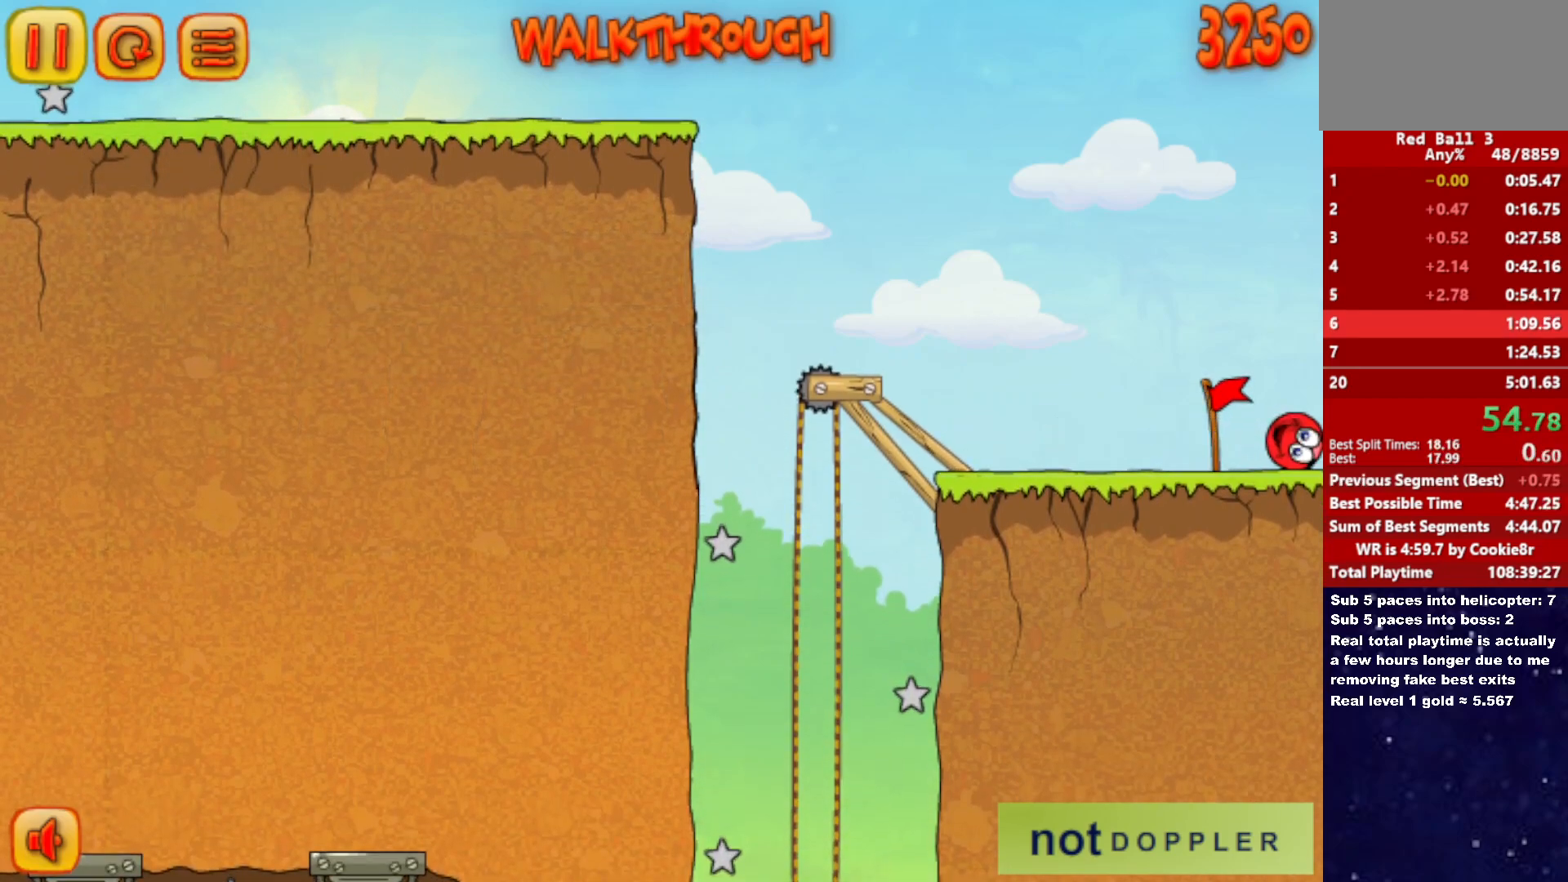
{"keys": ["right"], "events": []}
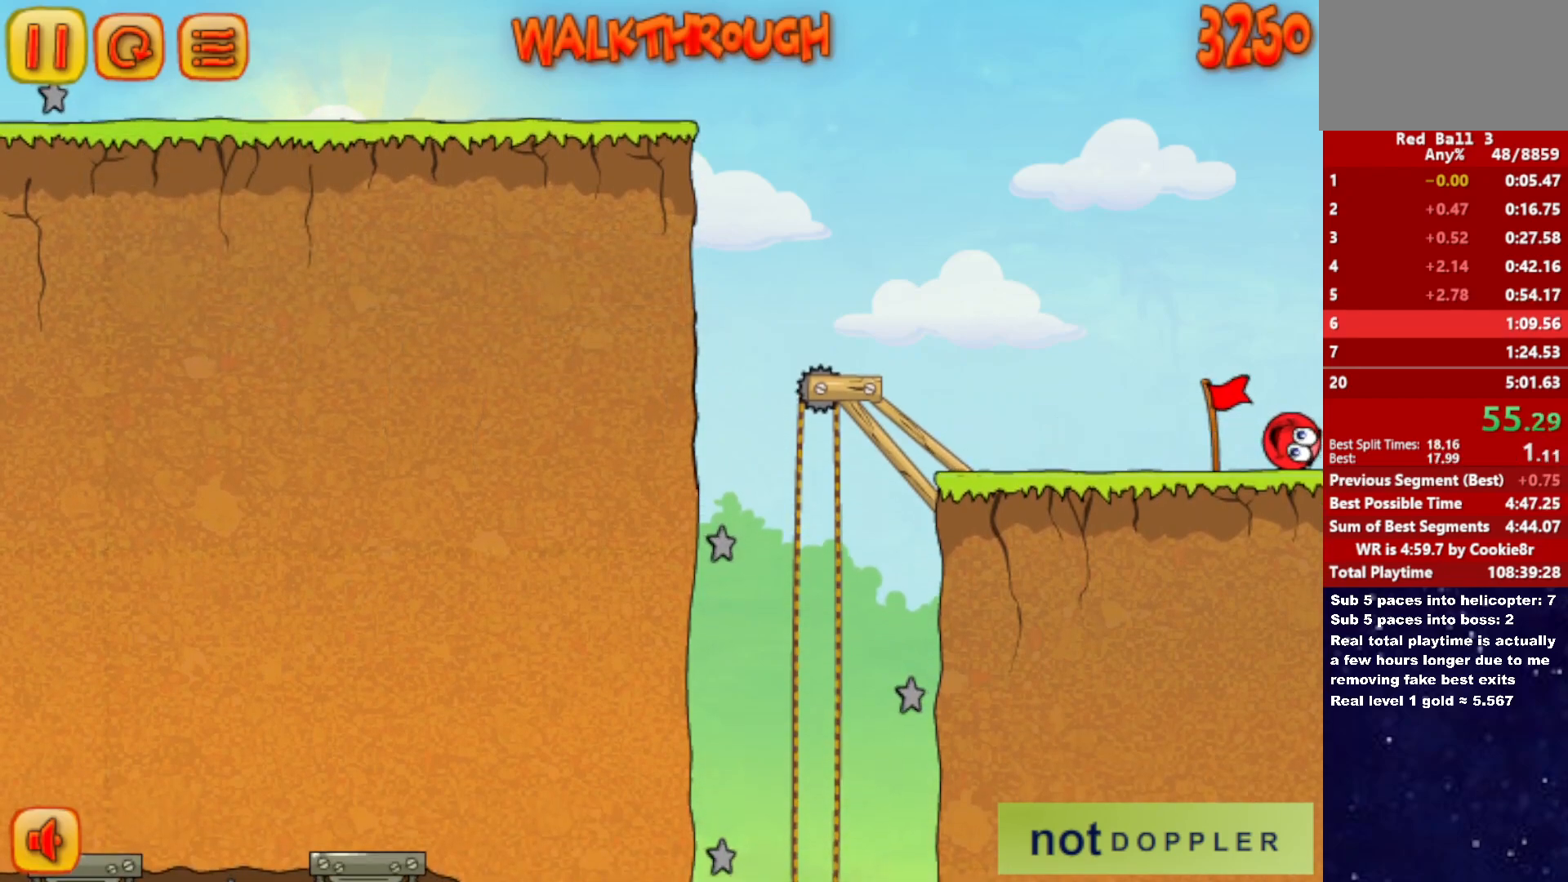
{"keys": ["right"], "events": []}
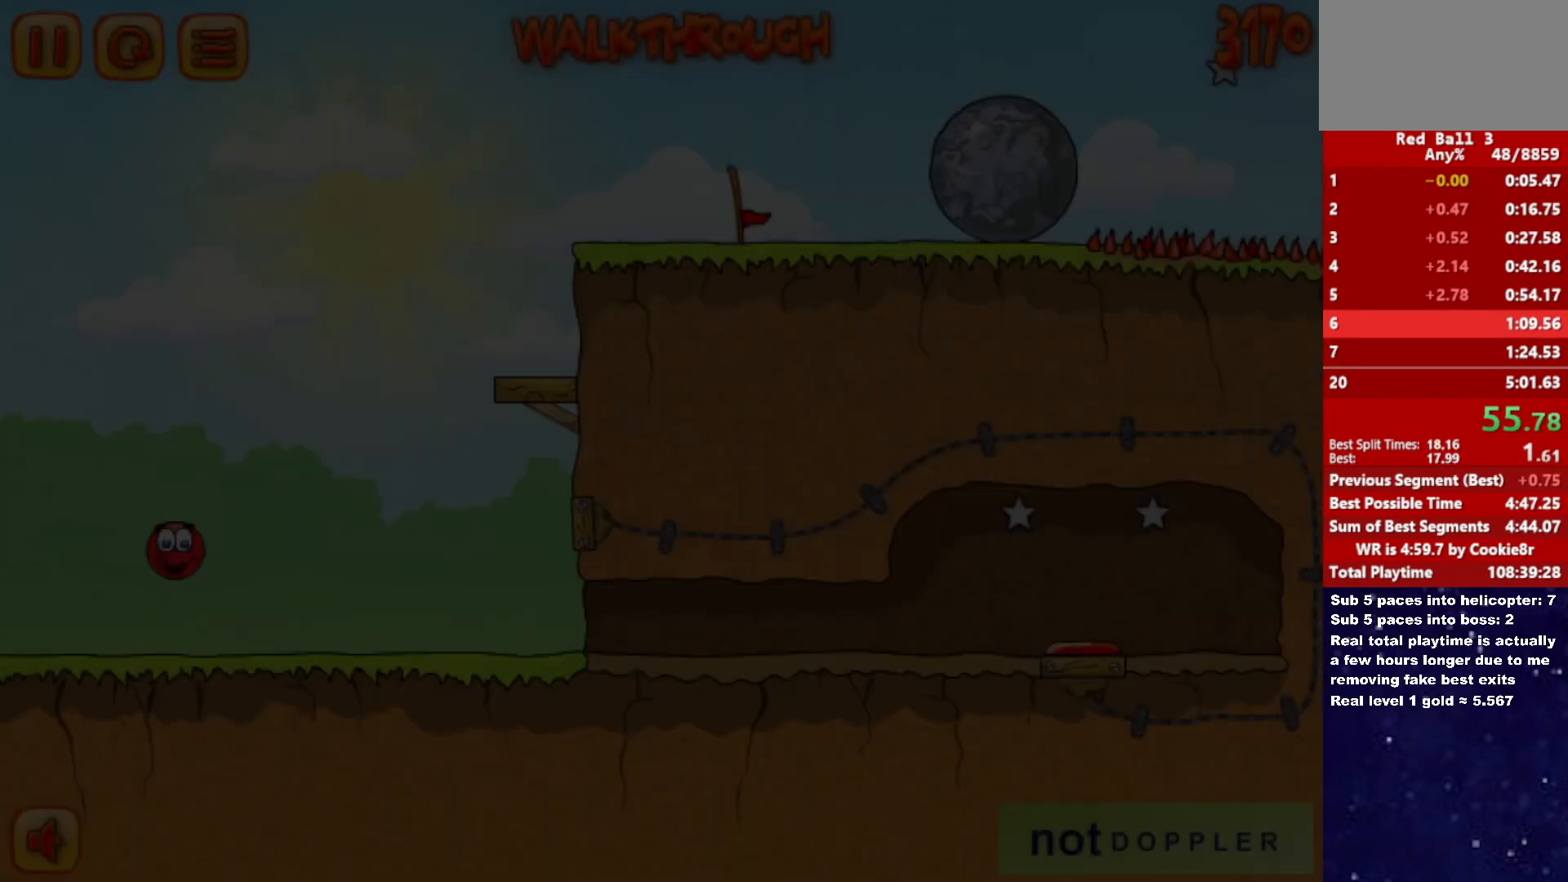
{"keys": ["right", "up"], "events": [[400, "p", "down"], [400, "up", "down"], [483, "p", "up"]]}
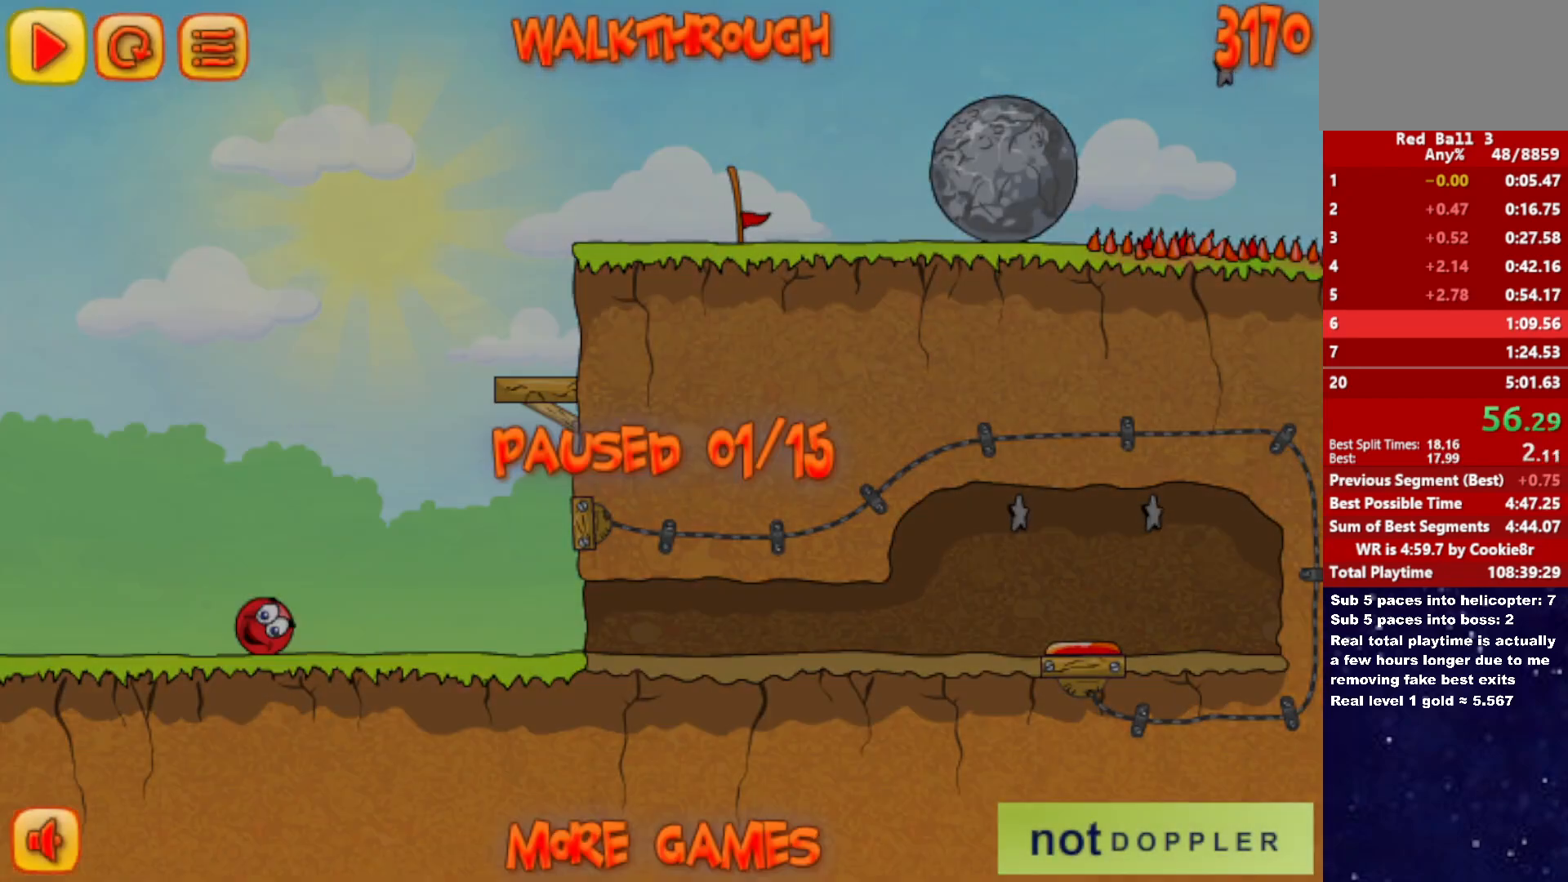
{"keys": ["right", "up"], "events": [[450, "p", "down"], [500, "p", "up"]]}
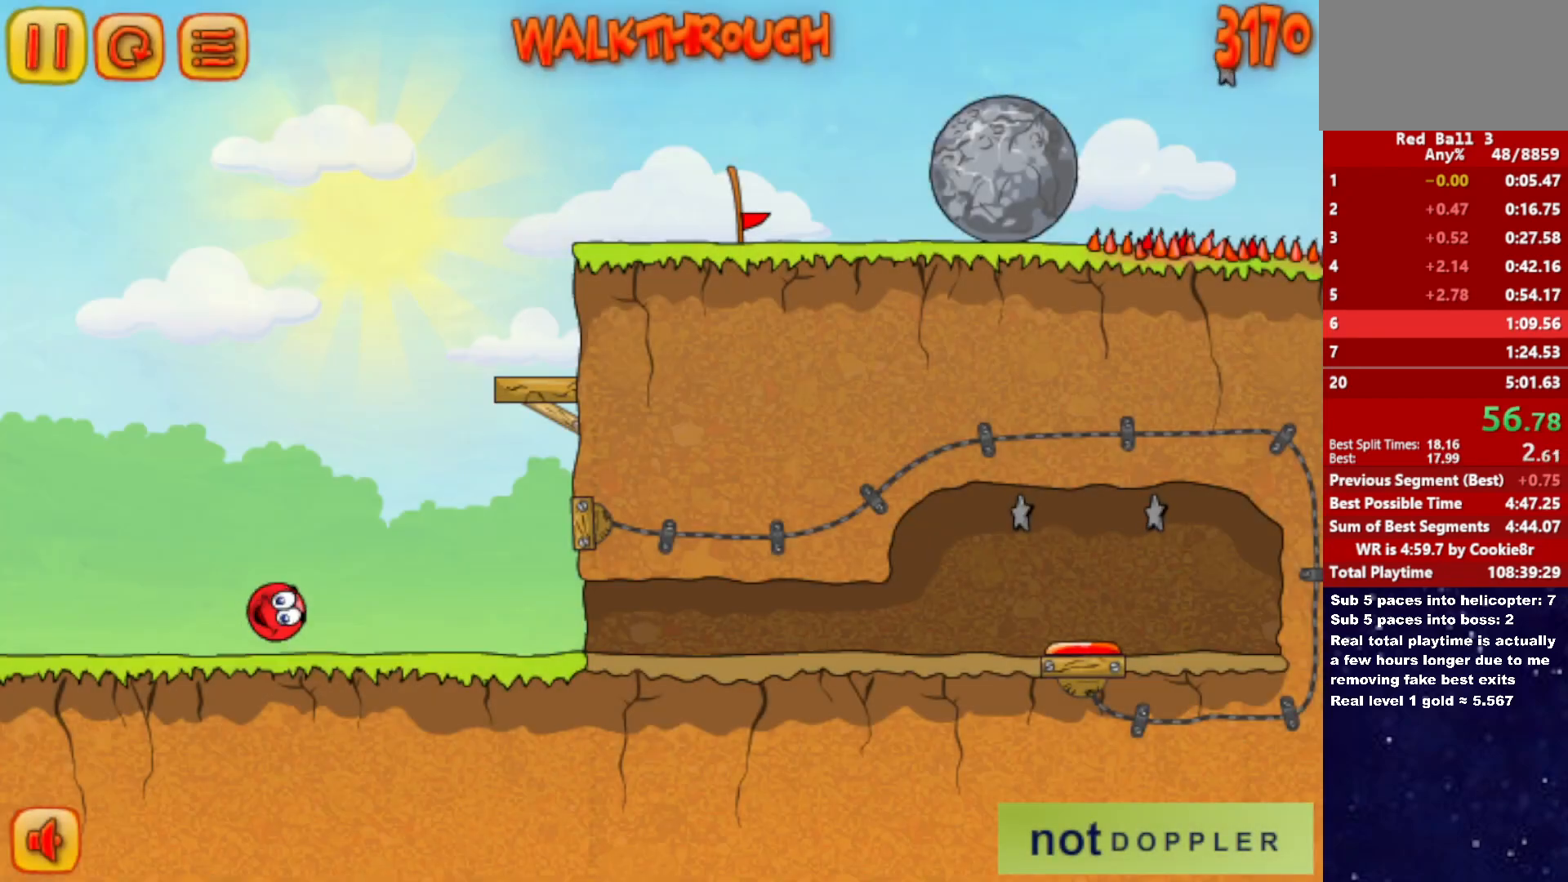
{"keys": ["right", "up"], "events": []}
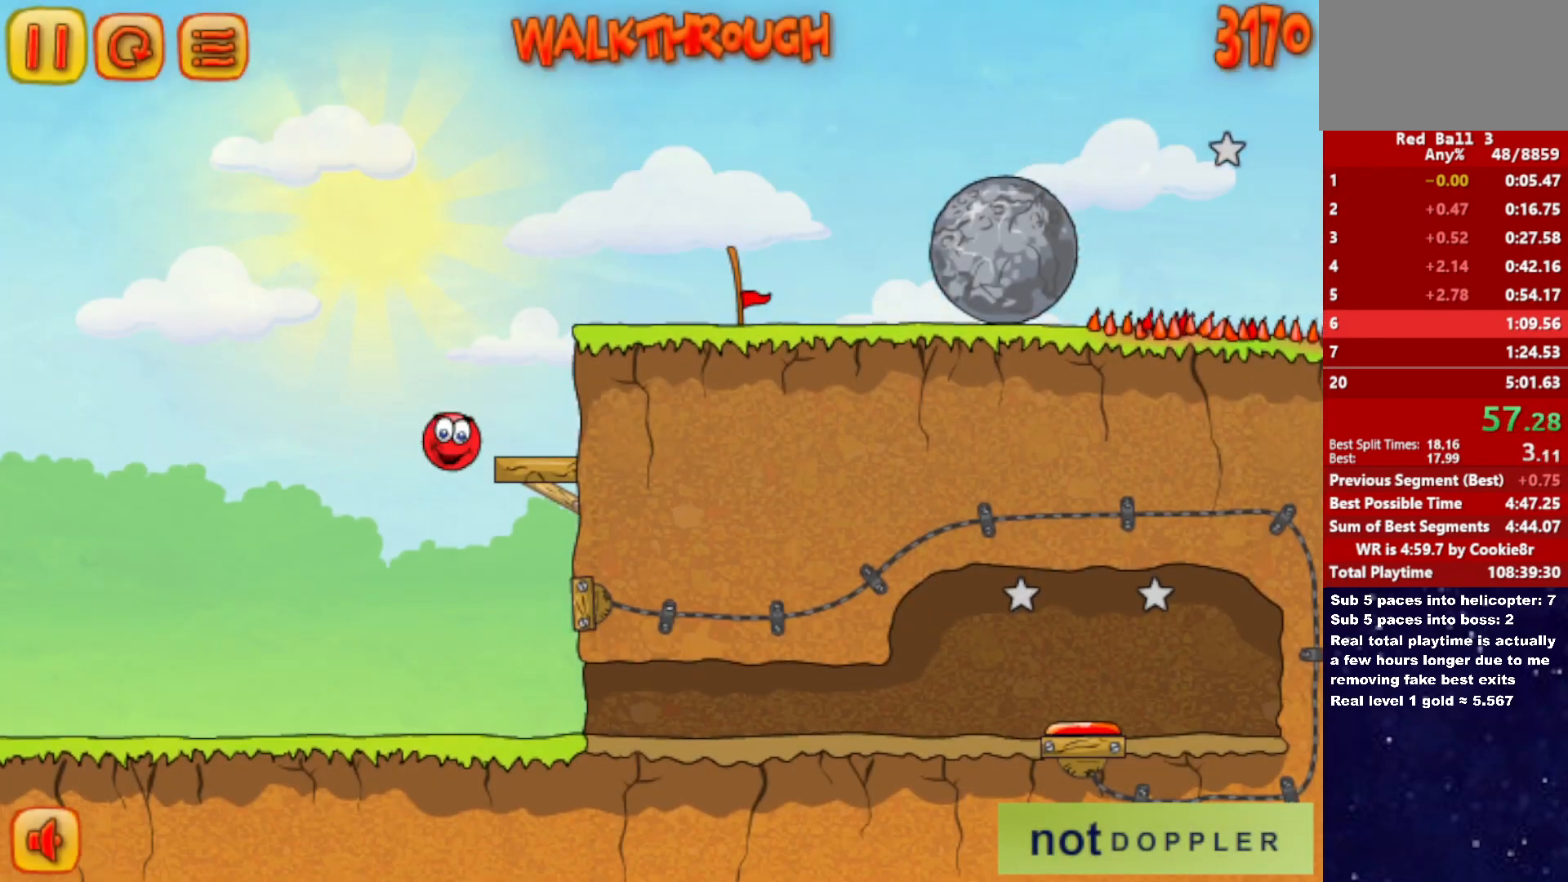
{"keys": ["right"], "events": [[217, "left", "down"], [217, "right", "up"], [333, "right", "down"], [350, "left", "up"], [500, "up", "up"]]}
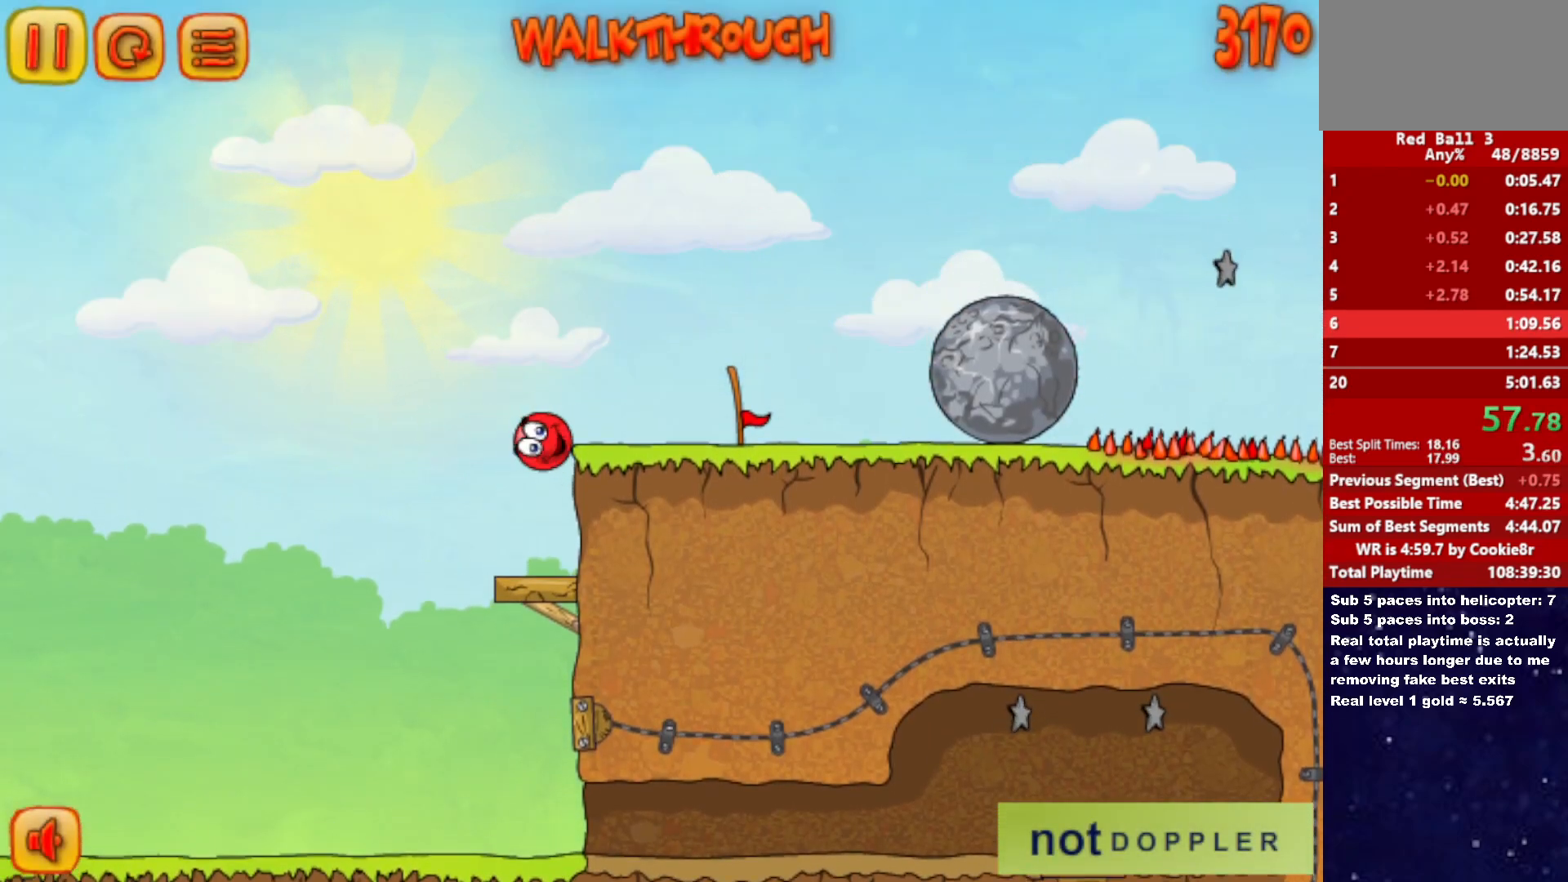
{"keys": ["right"], "events": []}
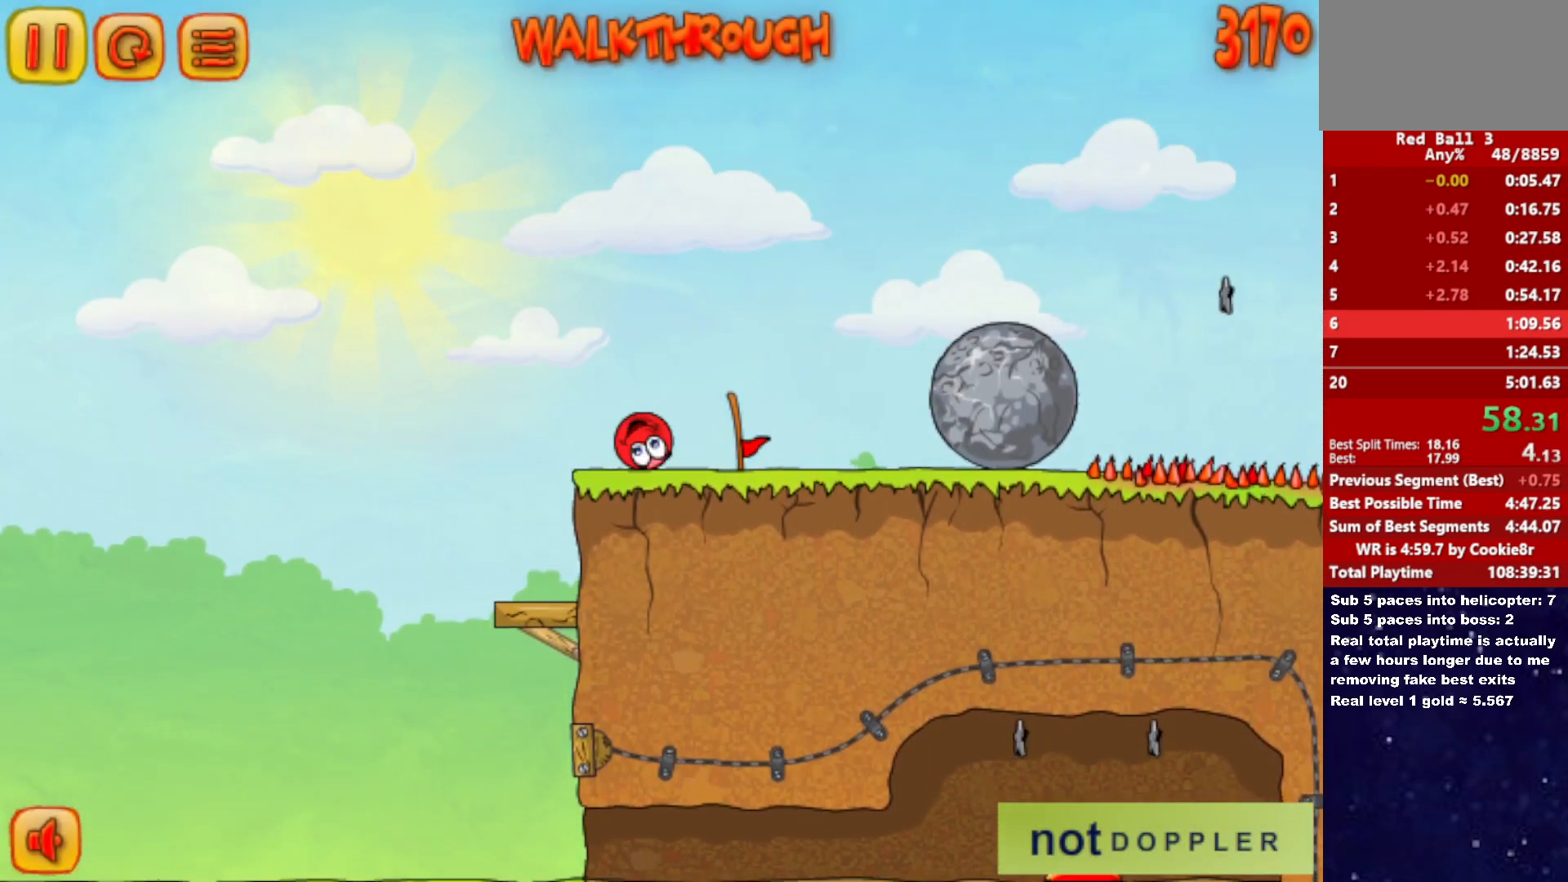
{"keys": ["right"], "events": []}
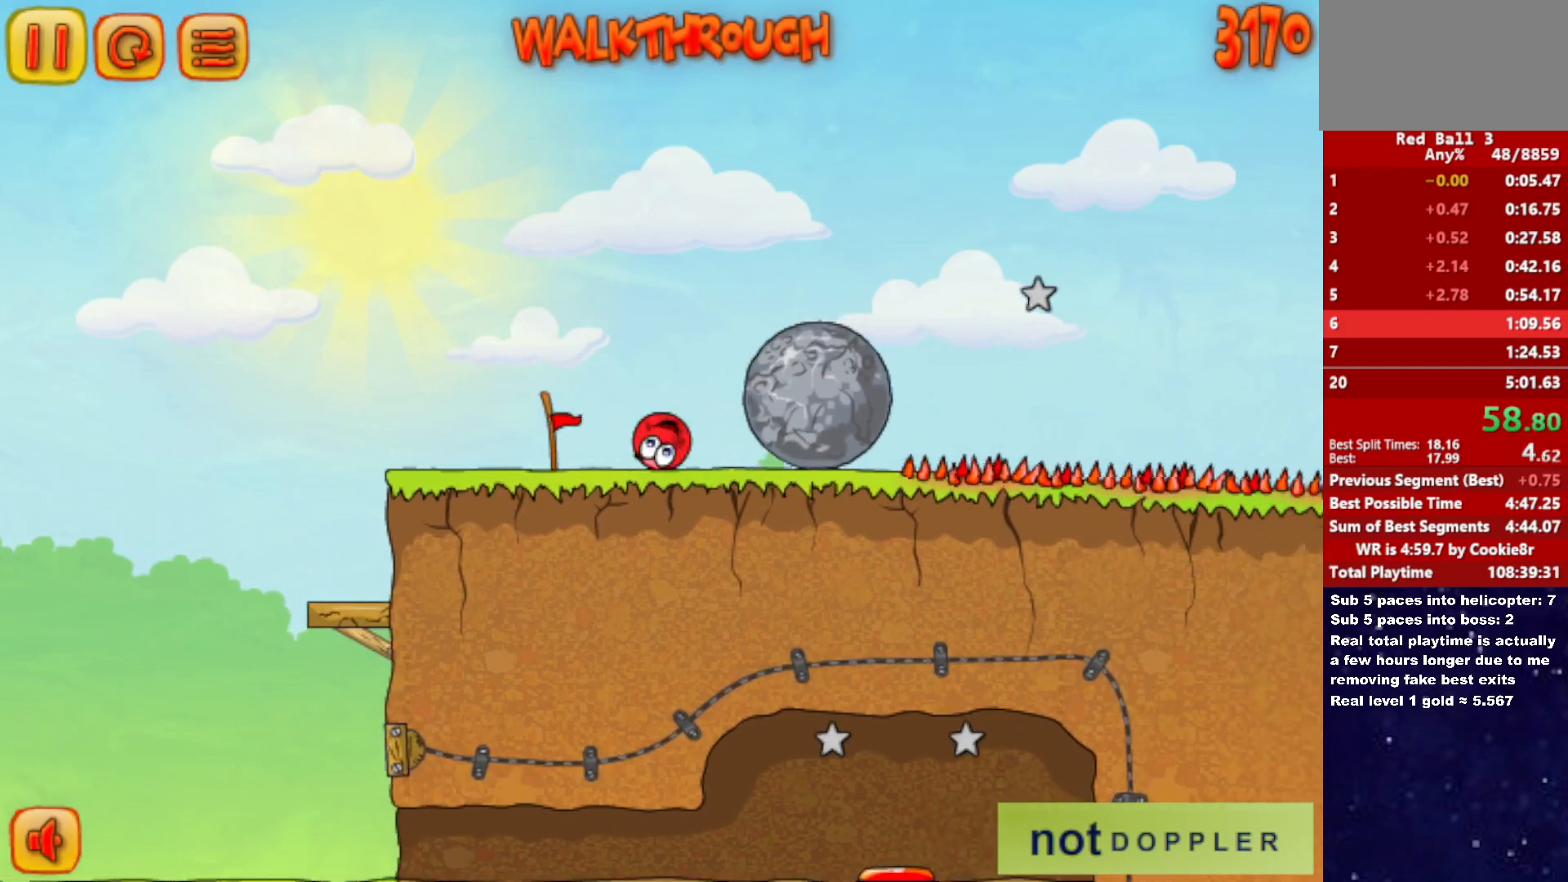
{"keys": ["right"], "events": []}
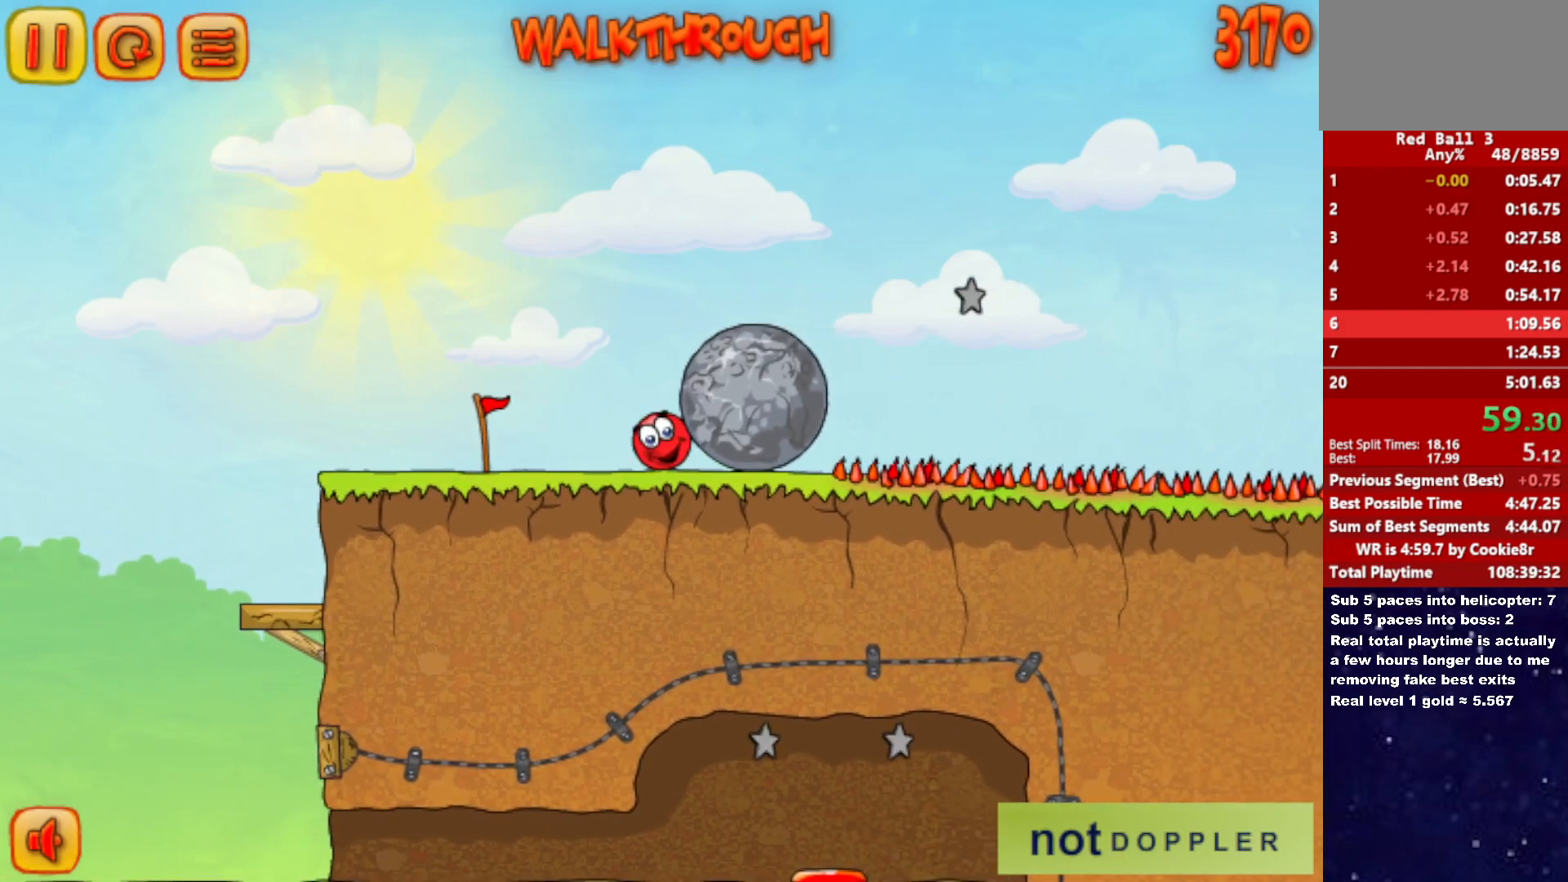
{"keys": ["right"], "events": []}
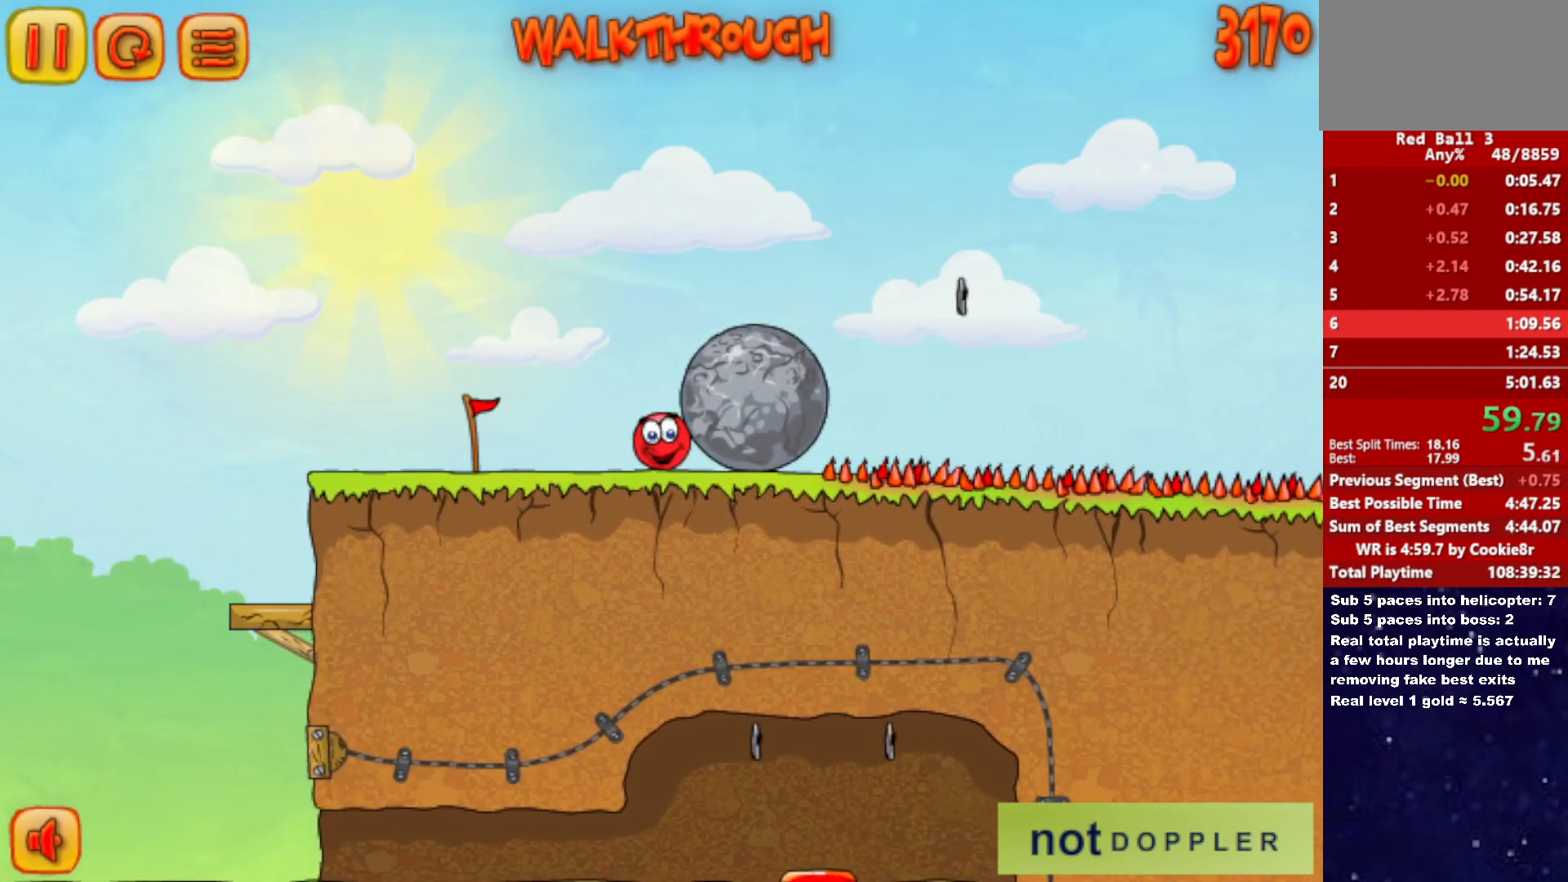
{"keys": ["right"], "events": []}
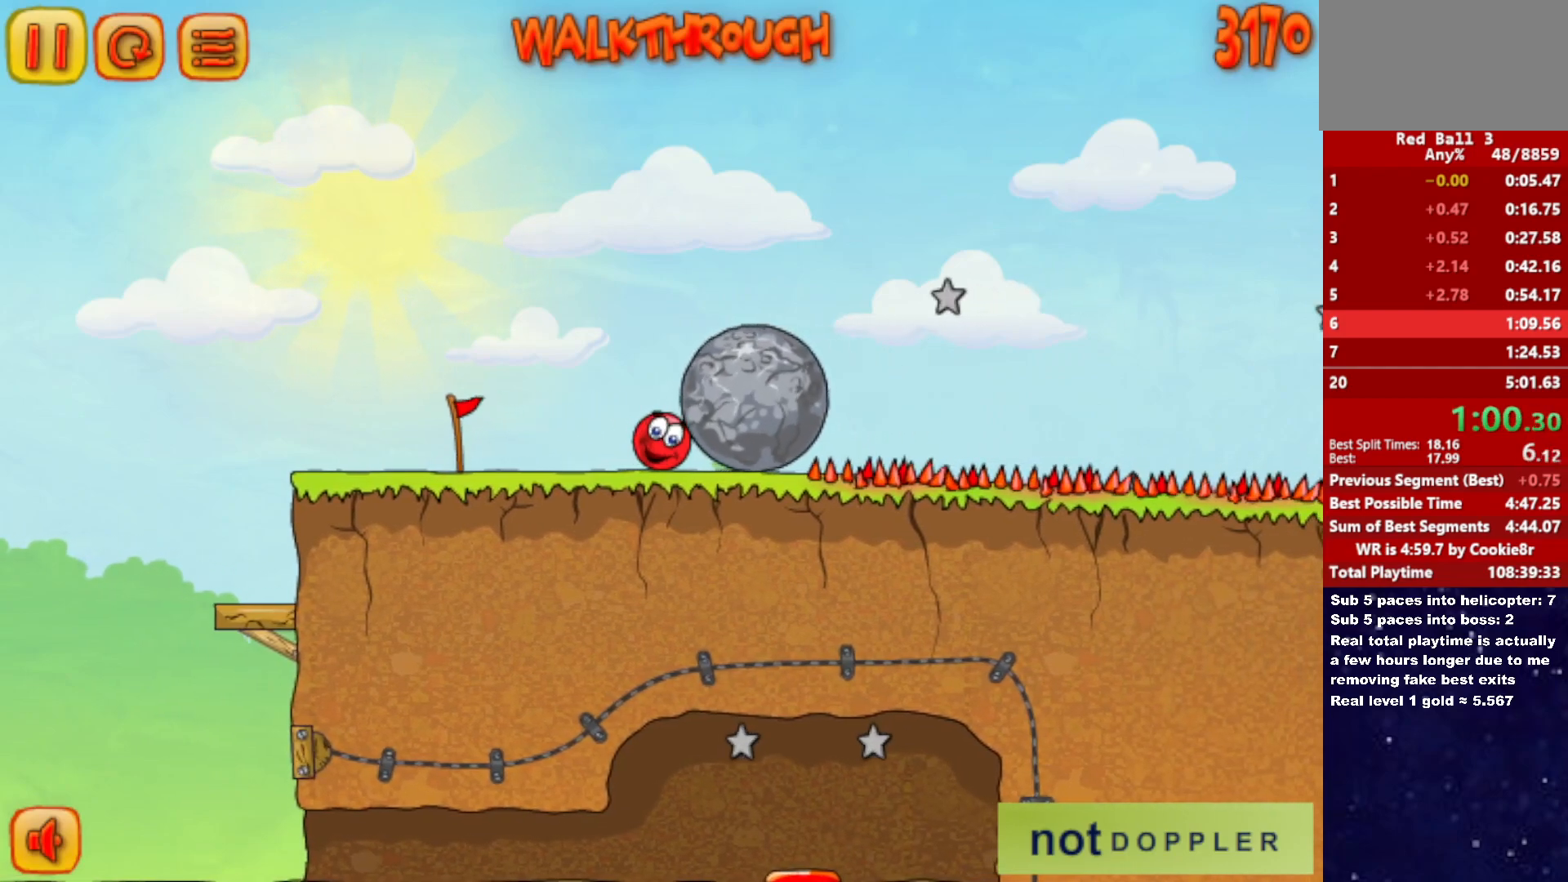
{"keys": ["right"], "events": []}
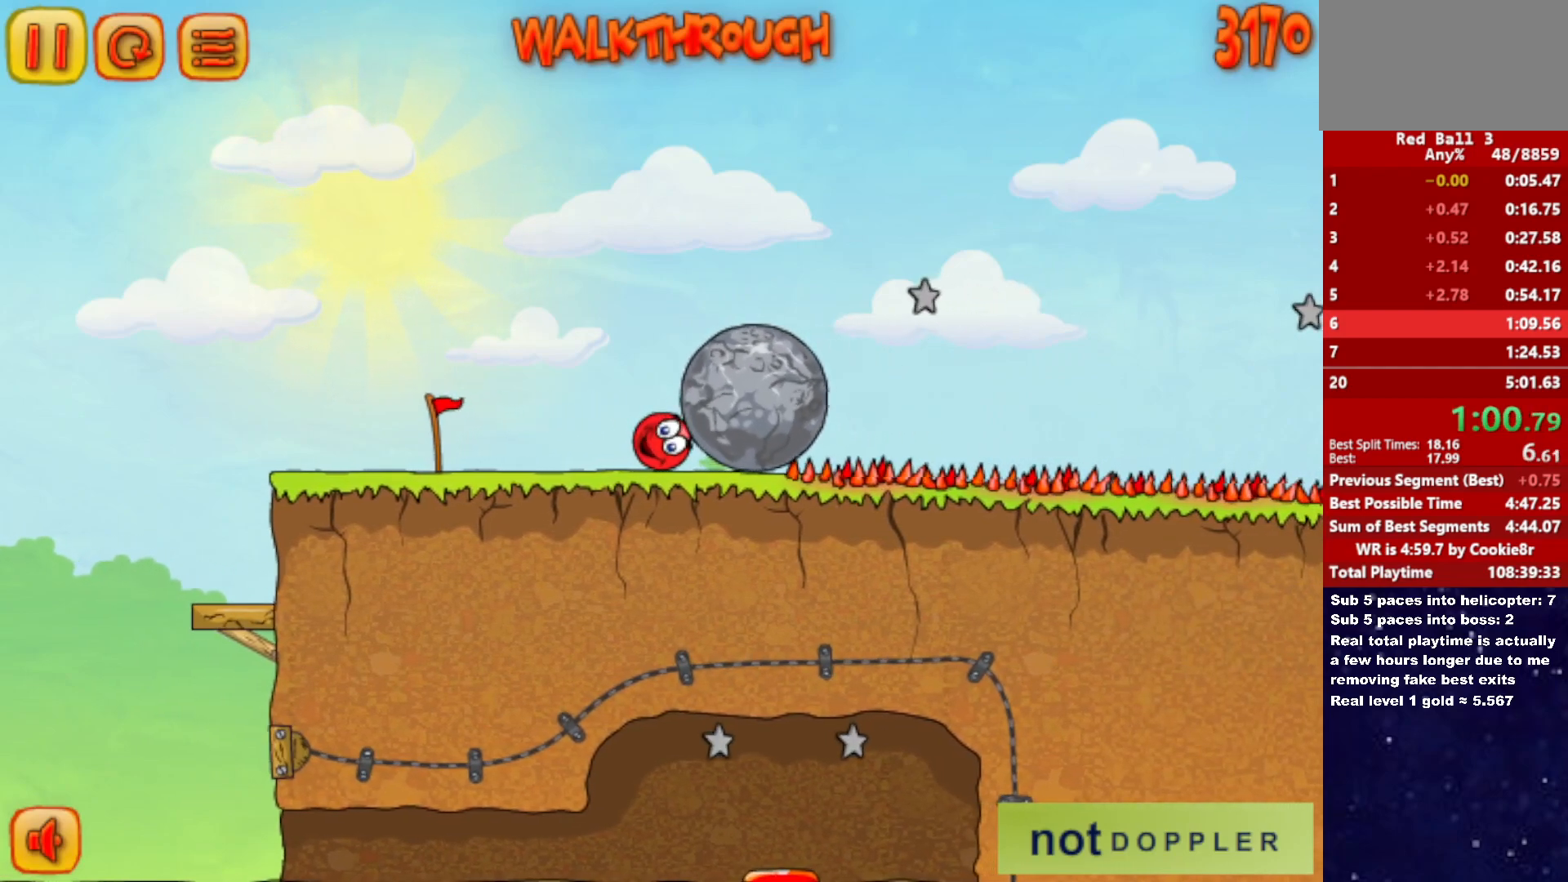
{"keys": ["right"], "events": []}
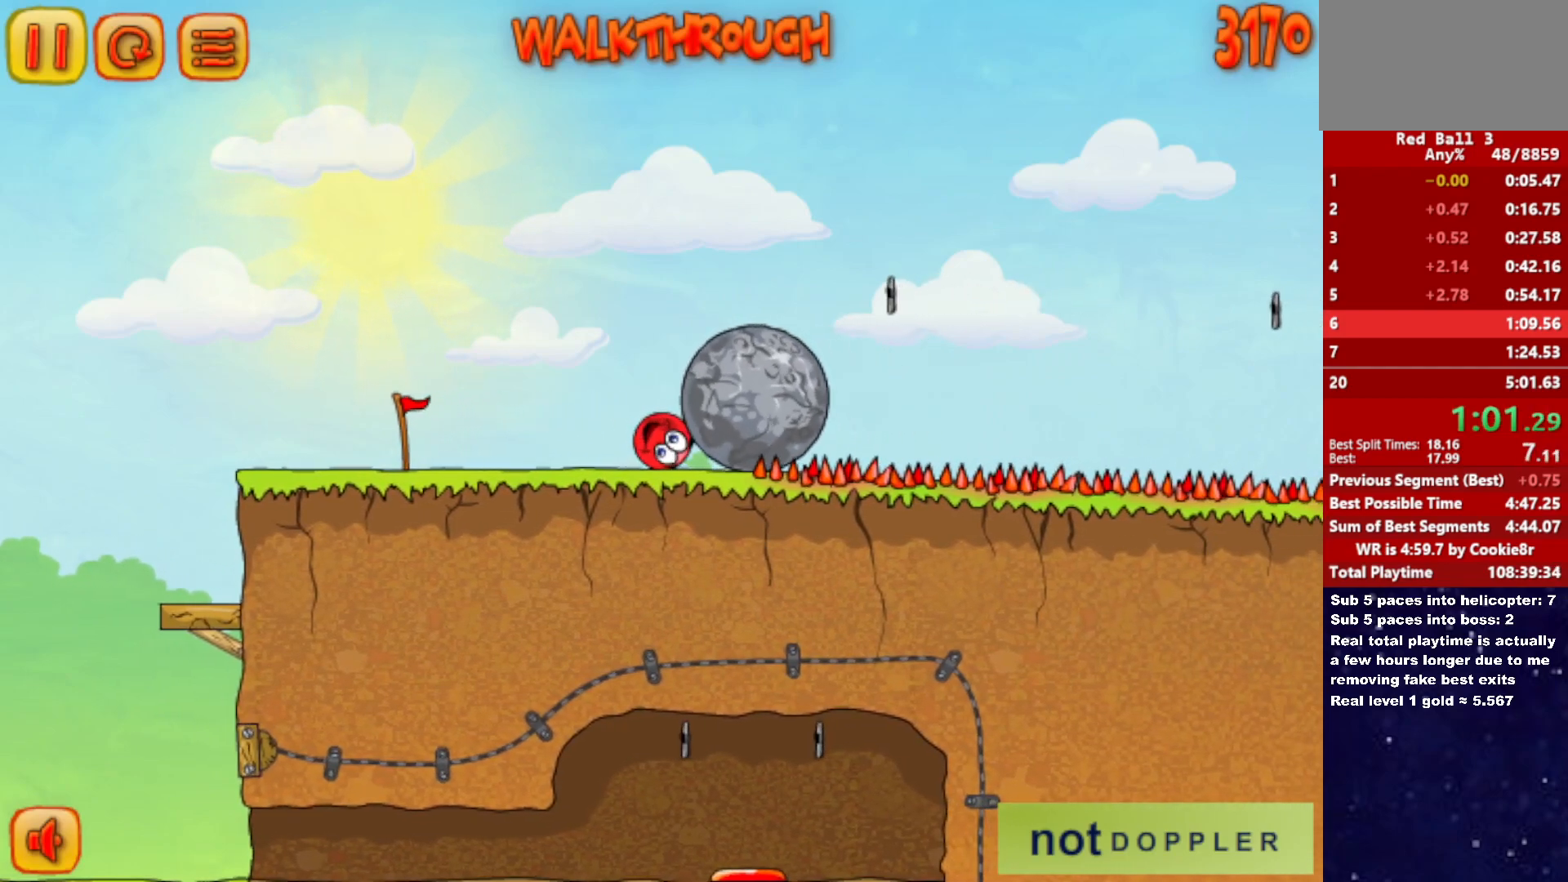
{"keys": ["left"], "events": [[367, "up", "down"], [383, "left", "down"], [417, "right", "up"], [417, "up", "up"]]}
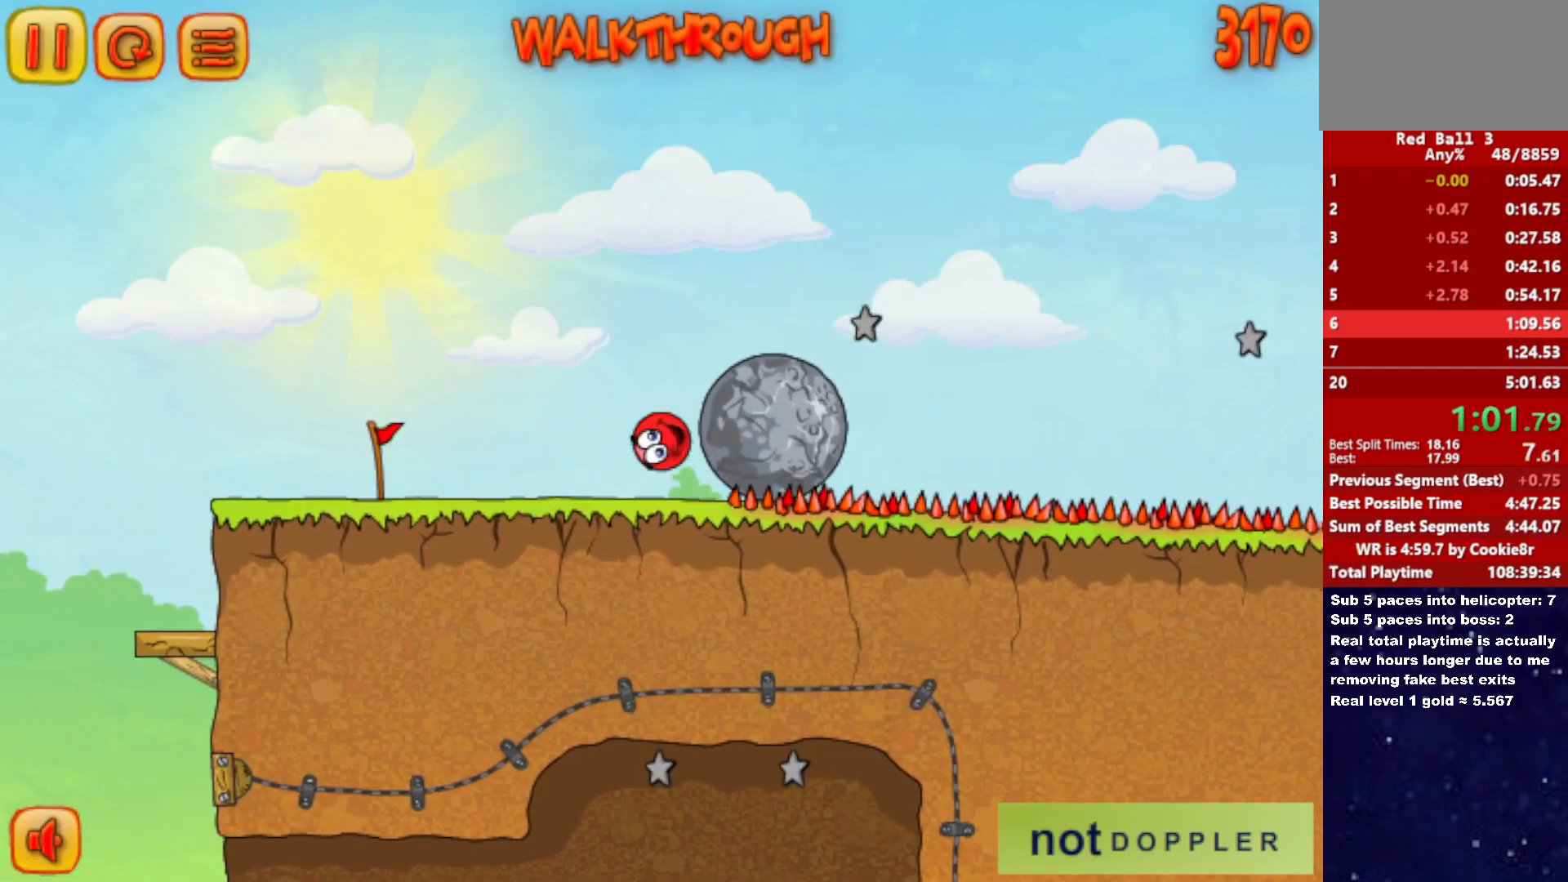
{"keys": ["right"], "events": [[200, "right", "down"], [217, "left", "up"]]}